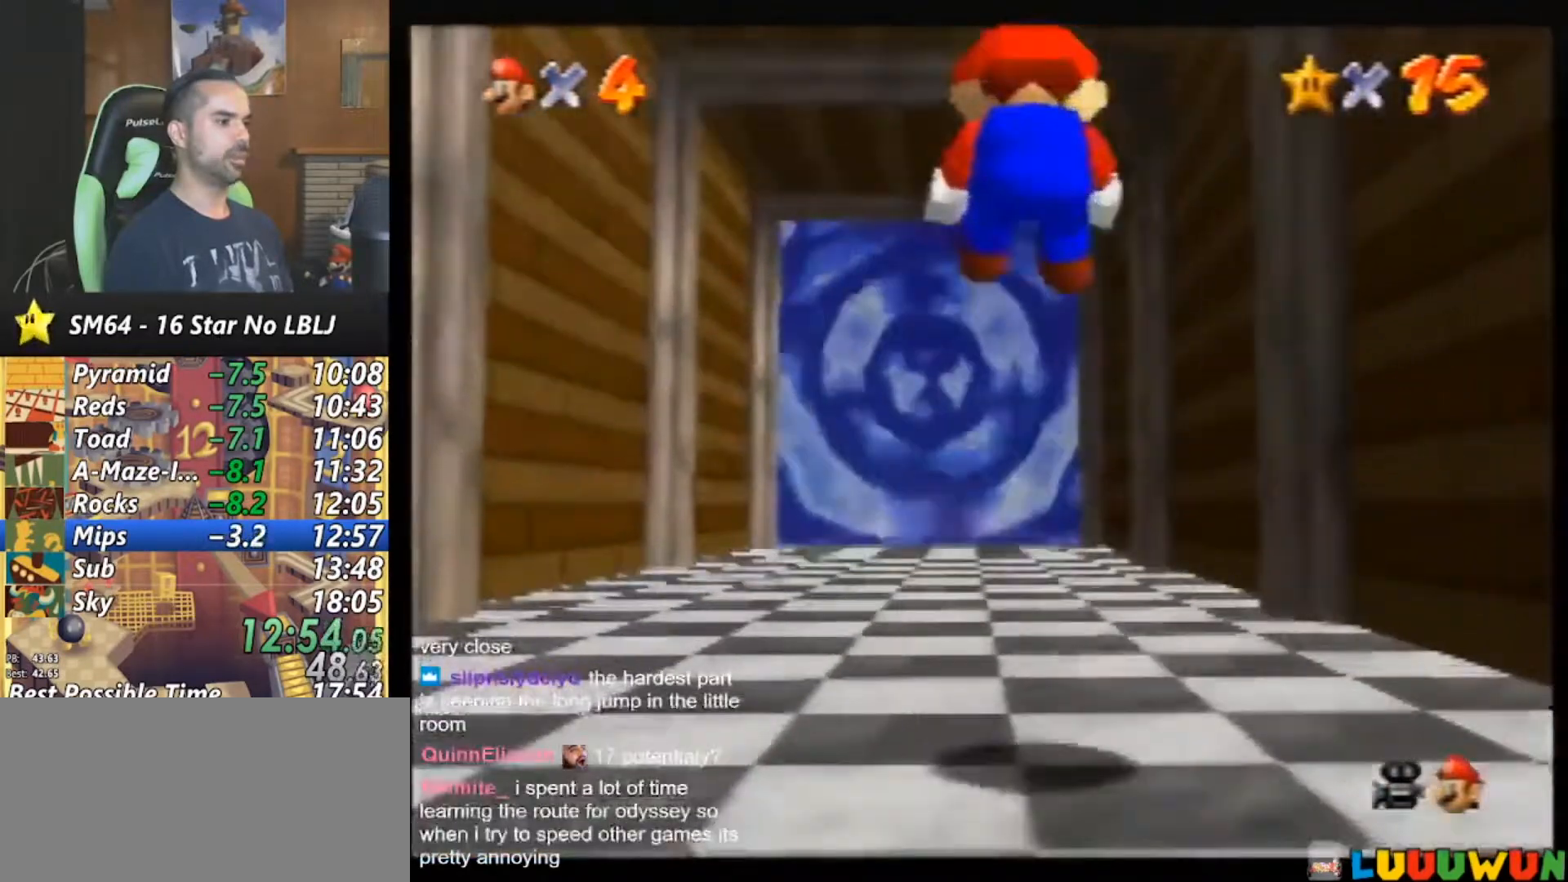
Gameplay with a controller (Nintendo layout); each line is a JSON object with the inputs held at the frame after it. "events" lists button and stick changes between this image and that frame as [ms after this image, input, new state], when the widget could be followed in between. Not read: L1 L3 R3.
{"buttons": ["Z"], "left_stick": "up", "events": [[233, "A", "down"], [283, "left_stick", "up"], [433, "A", "up"]]}
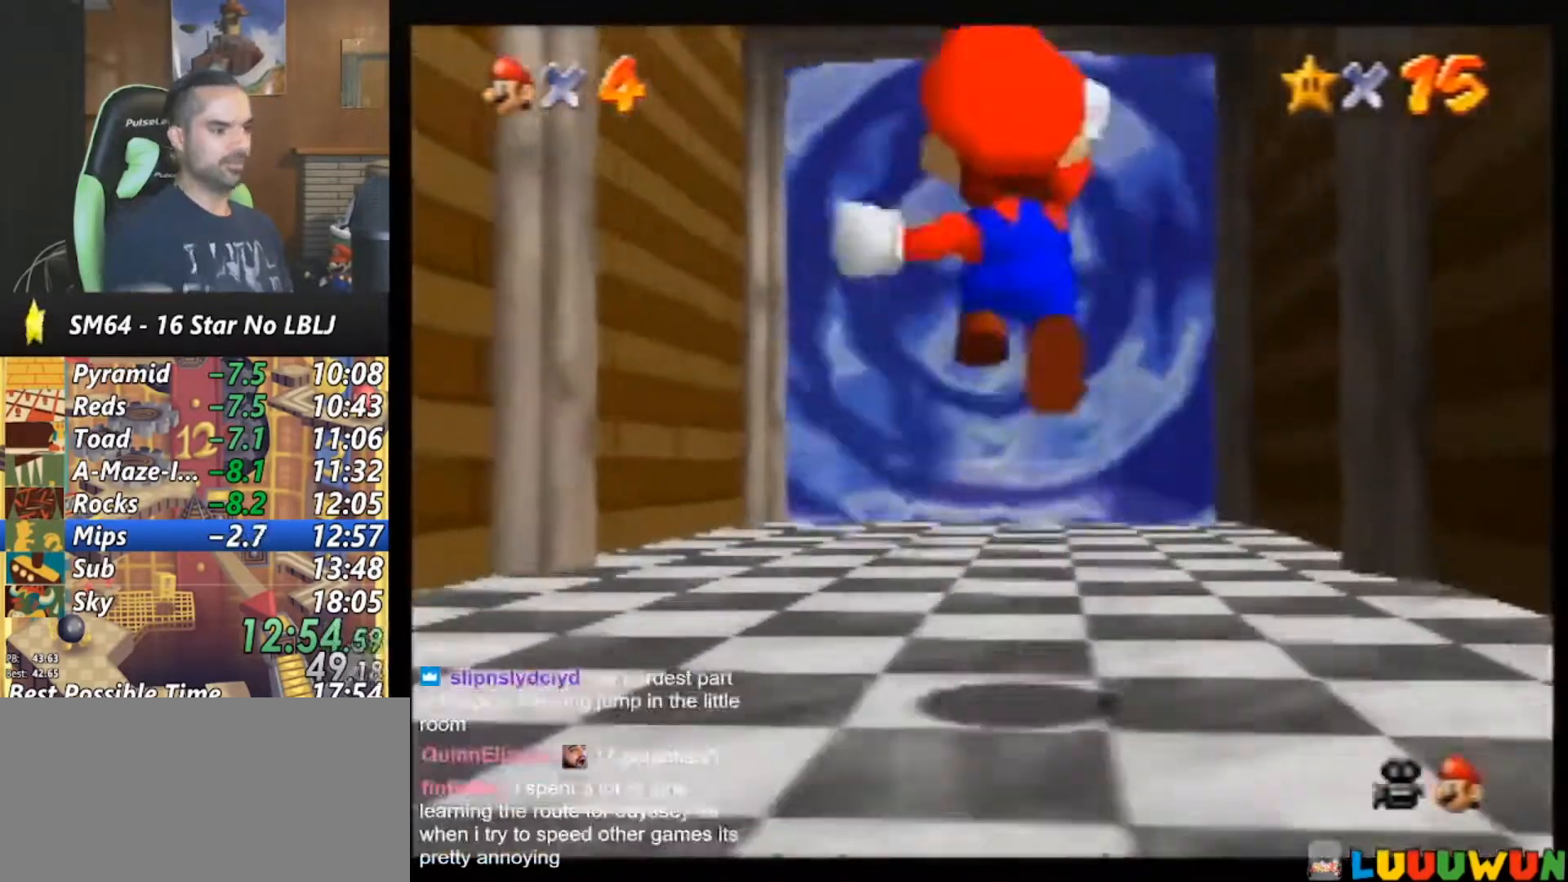
{"buttons": [], "left_stick": "up", "events": [[83, "Z", "up"]]}
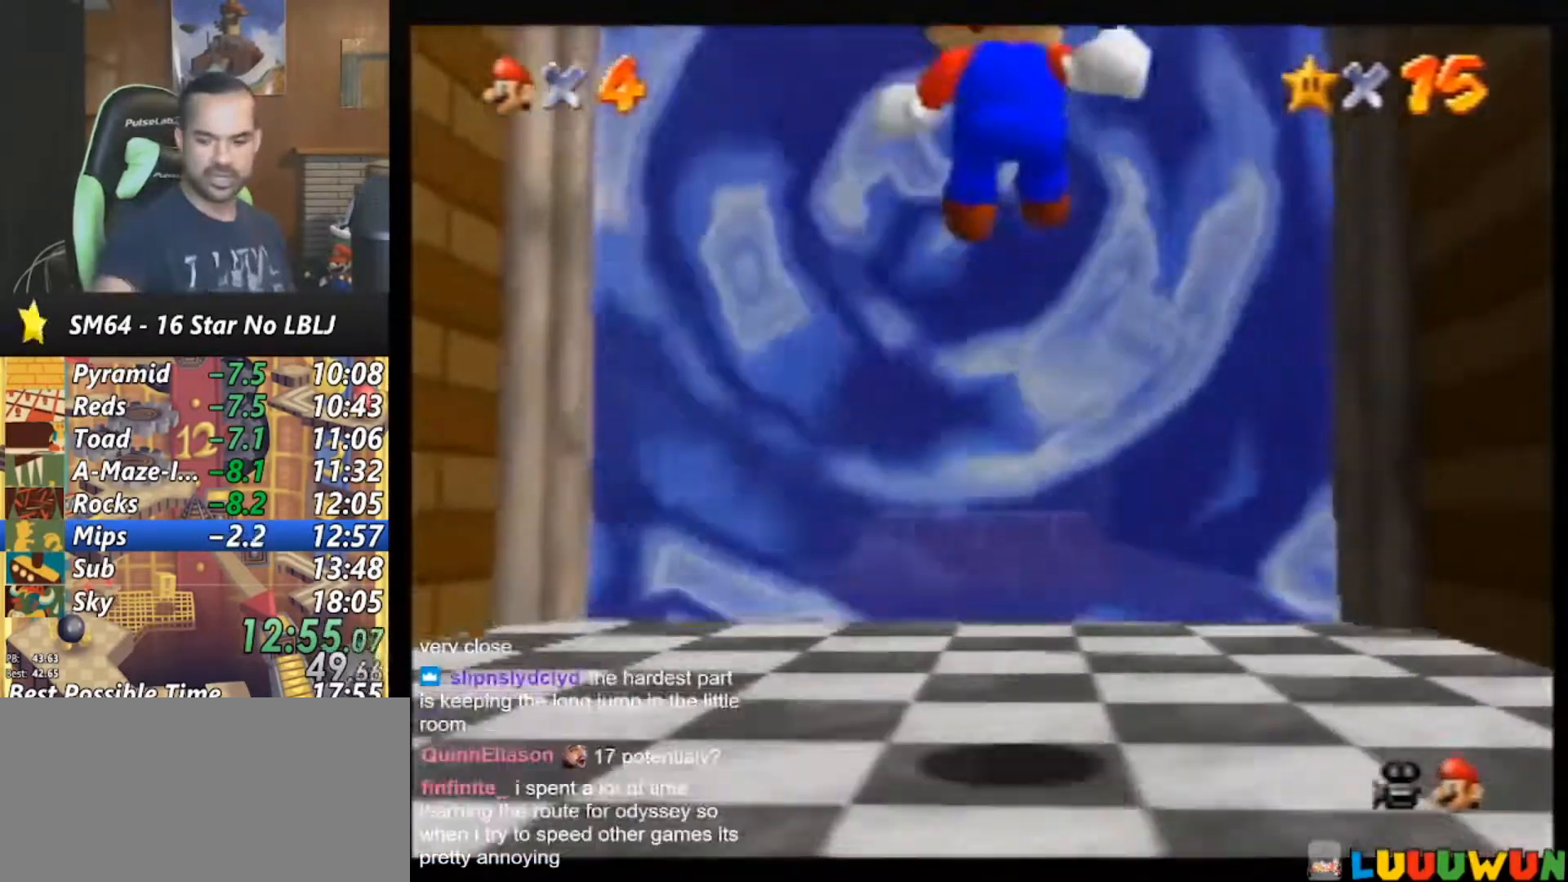
{"buttons": [], "left_stick": "up", "events": []}
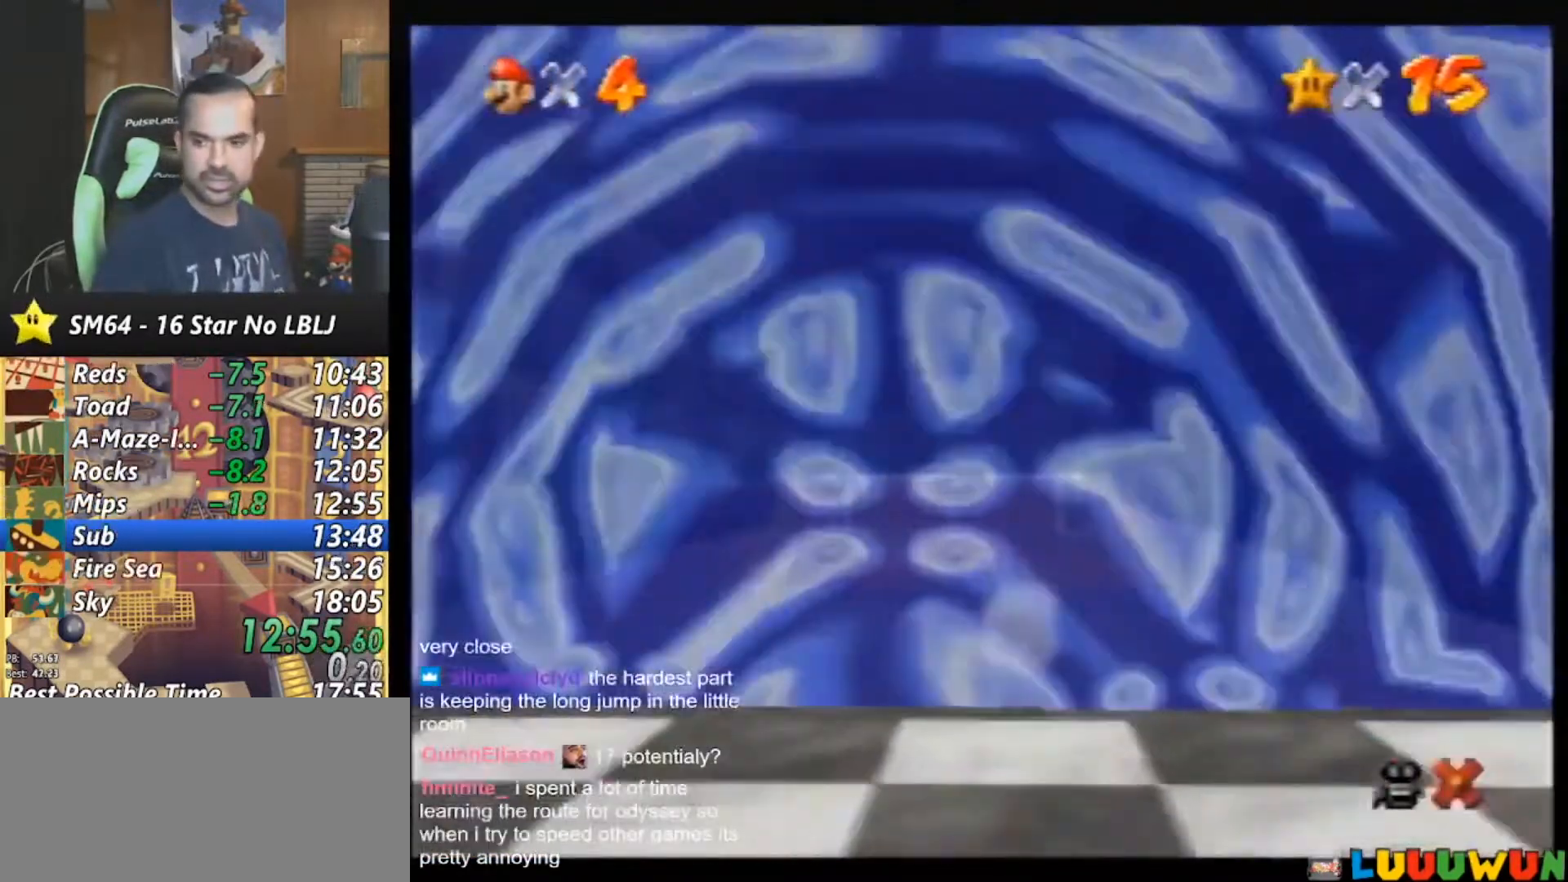
{"buttons": [], "left_stick": "center", "events": [[50, "left_stick", "center"]]}
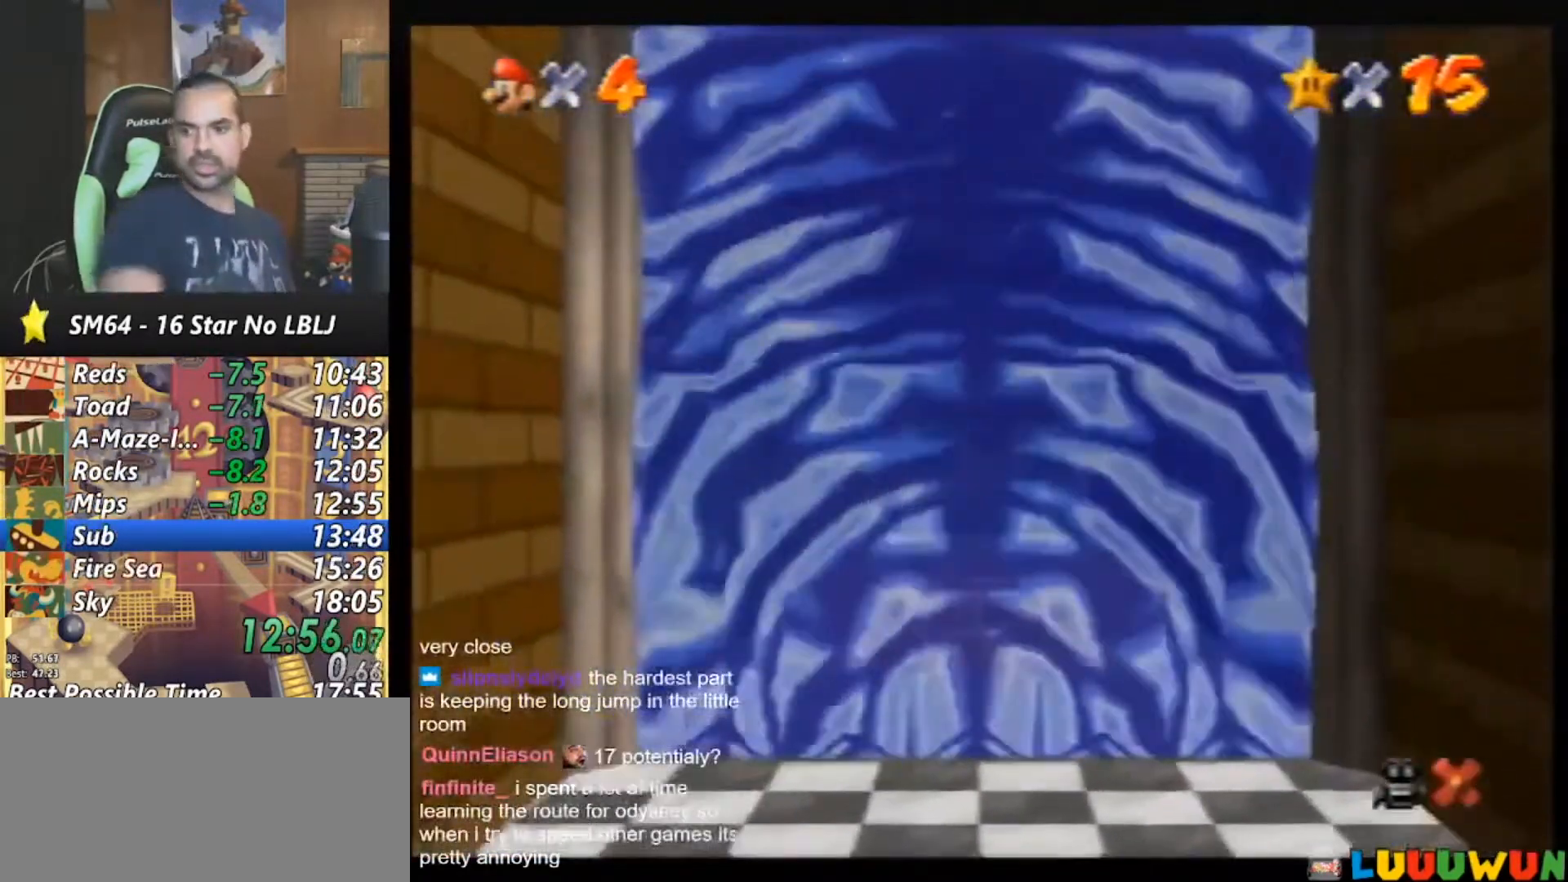
{"buttons": [], "left_stick": "center", "events": []}
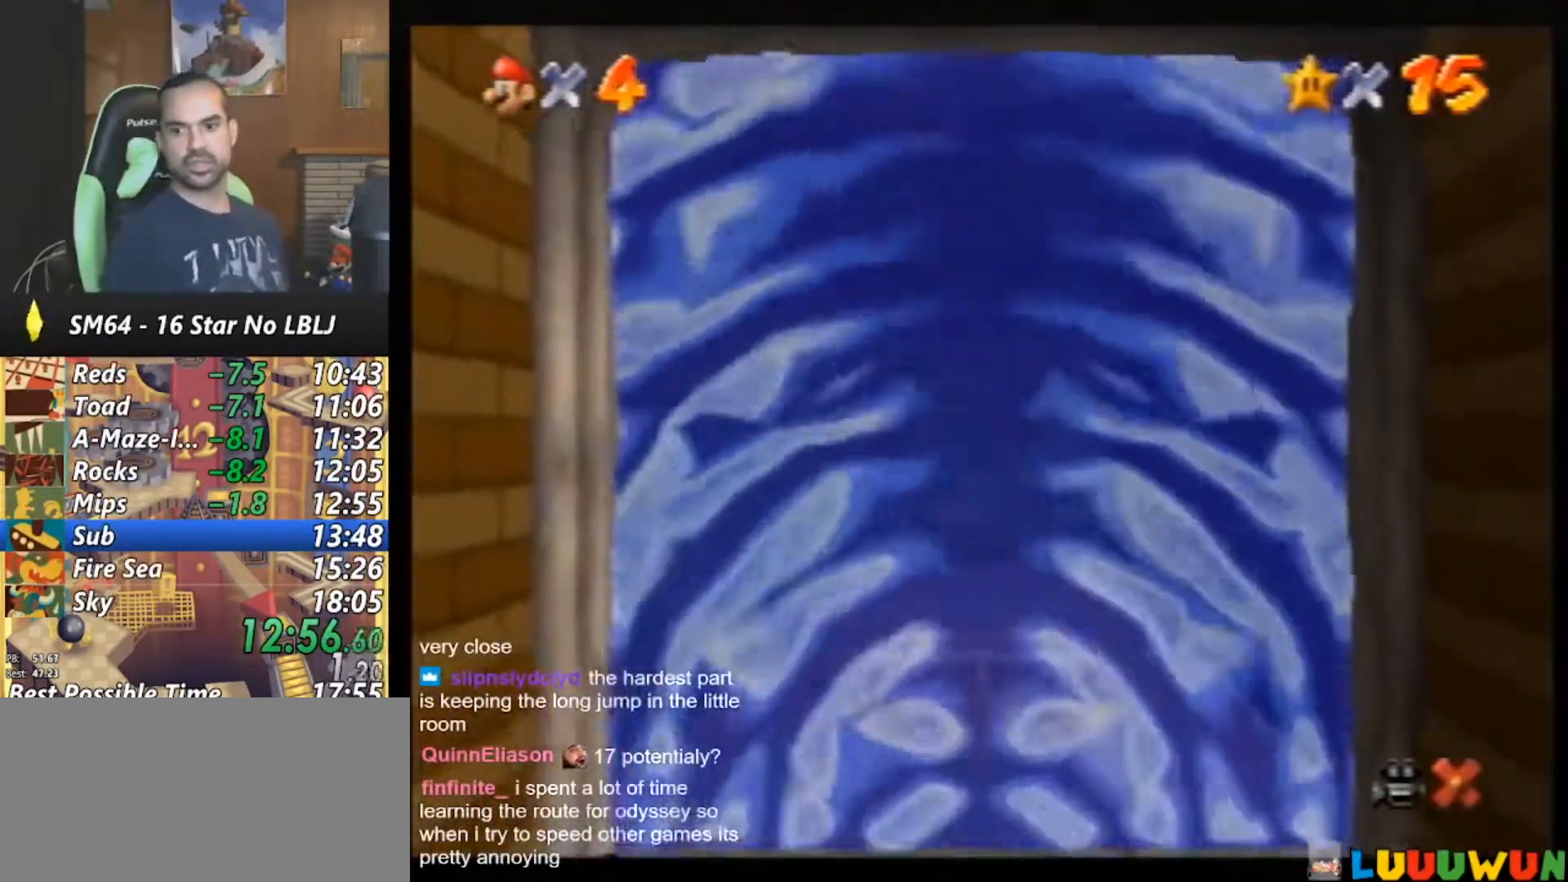
{"buttons": [], "left_stick": "center", "events": []}
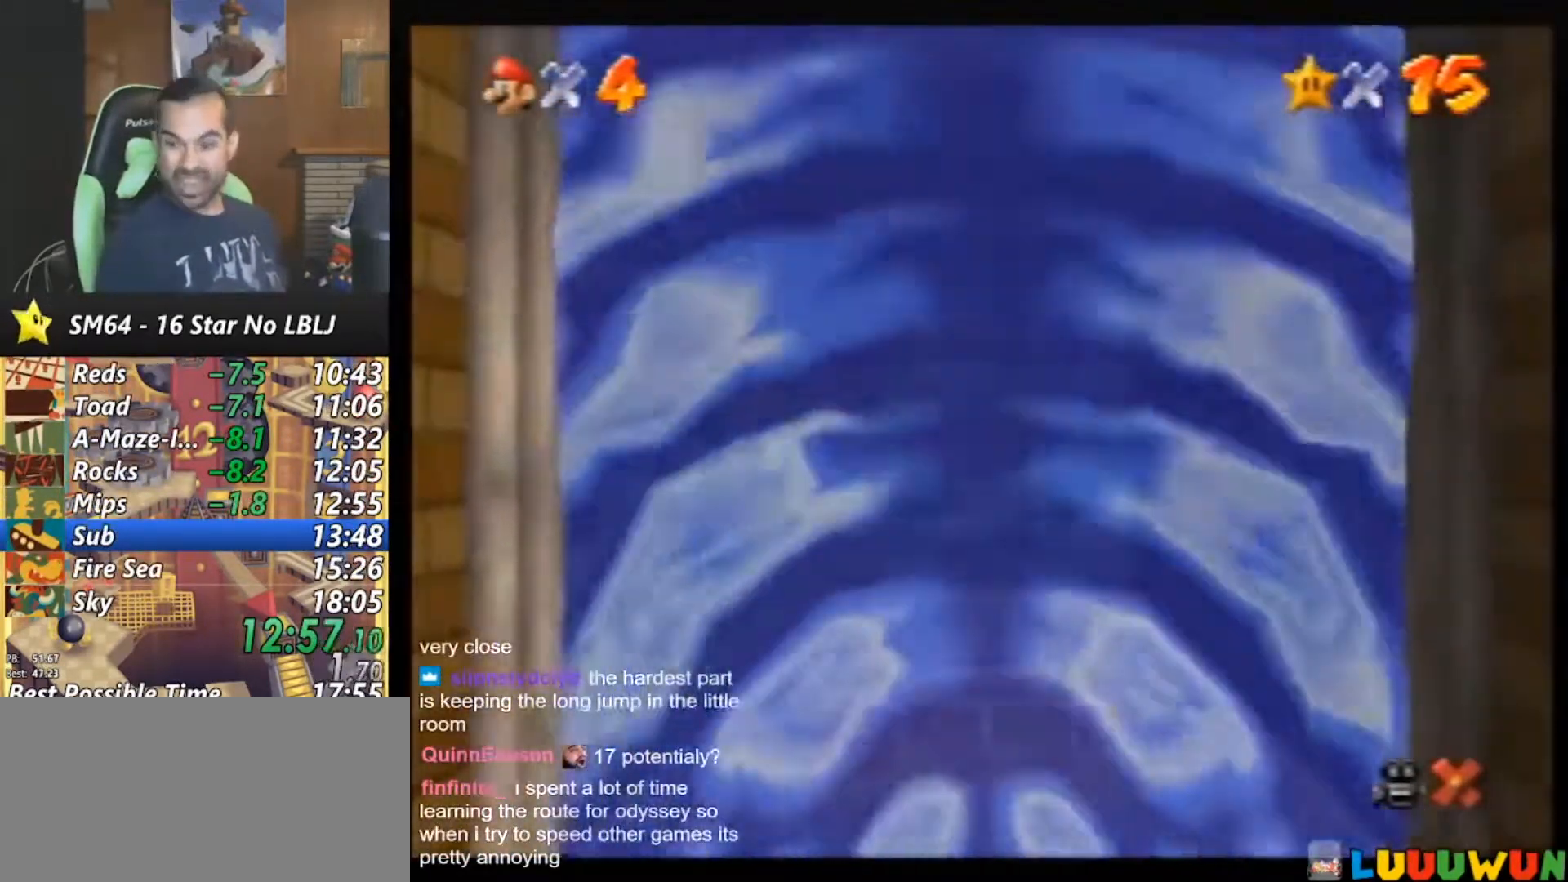
{"buttons": ["A", "B"], "left_stick": "center", "events": [[183, "B", "down"], [233, "A", "down"], [333, "A", "up"], [383, "B", "up"], [400, "A", "down"], [400, "B", "down"]]}
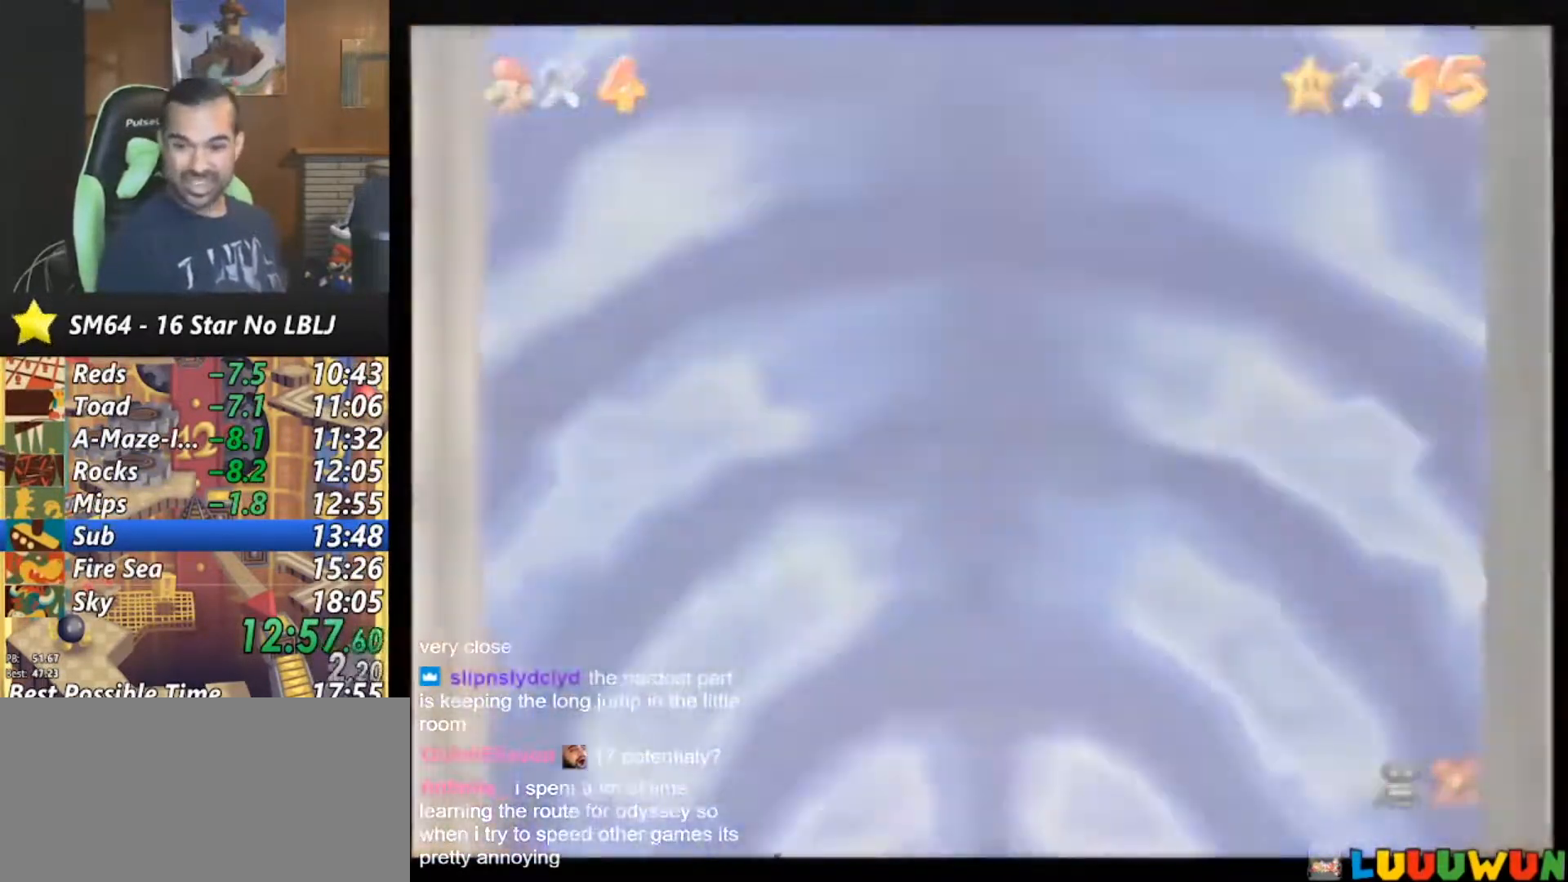
{"buttons": [], "left_stick": "up", "events": [[33, "A", "up"], [33, "B", "up"], [100, "A", "down"], [100, "B", "down"], [150, "B", "up"], [167, "A", "up"], [217, "left_stick", "up"]]}
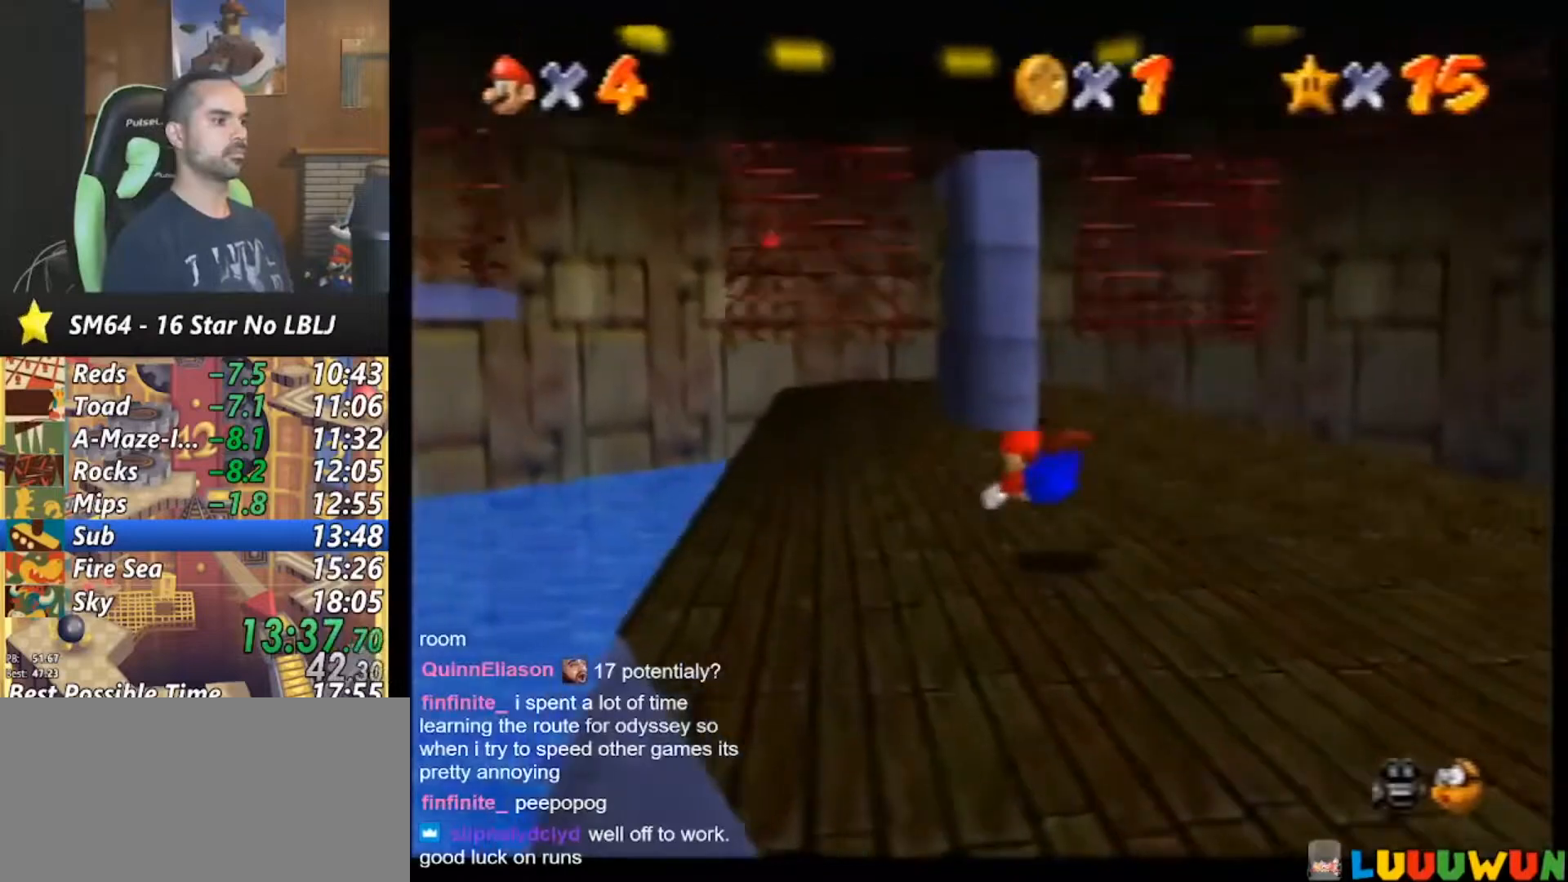
{"buttons": [], "left_stick": "up", "events": [[83, "B", "down"], [150, "B", "up"]]}
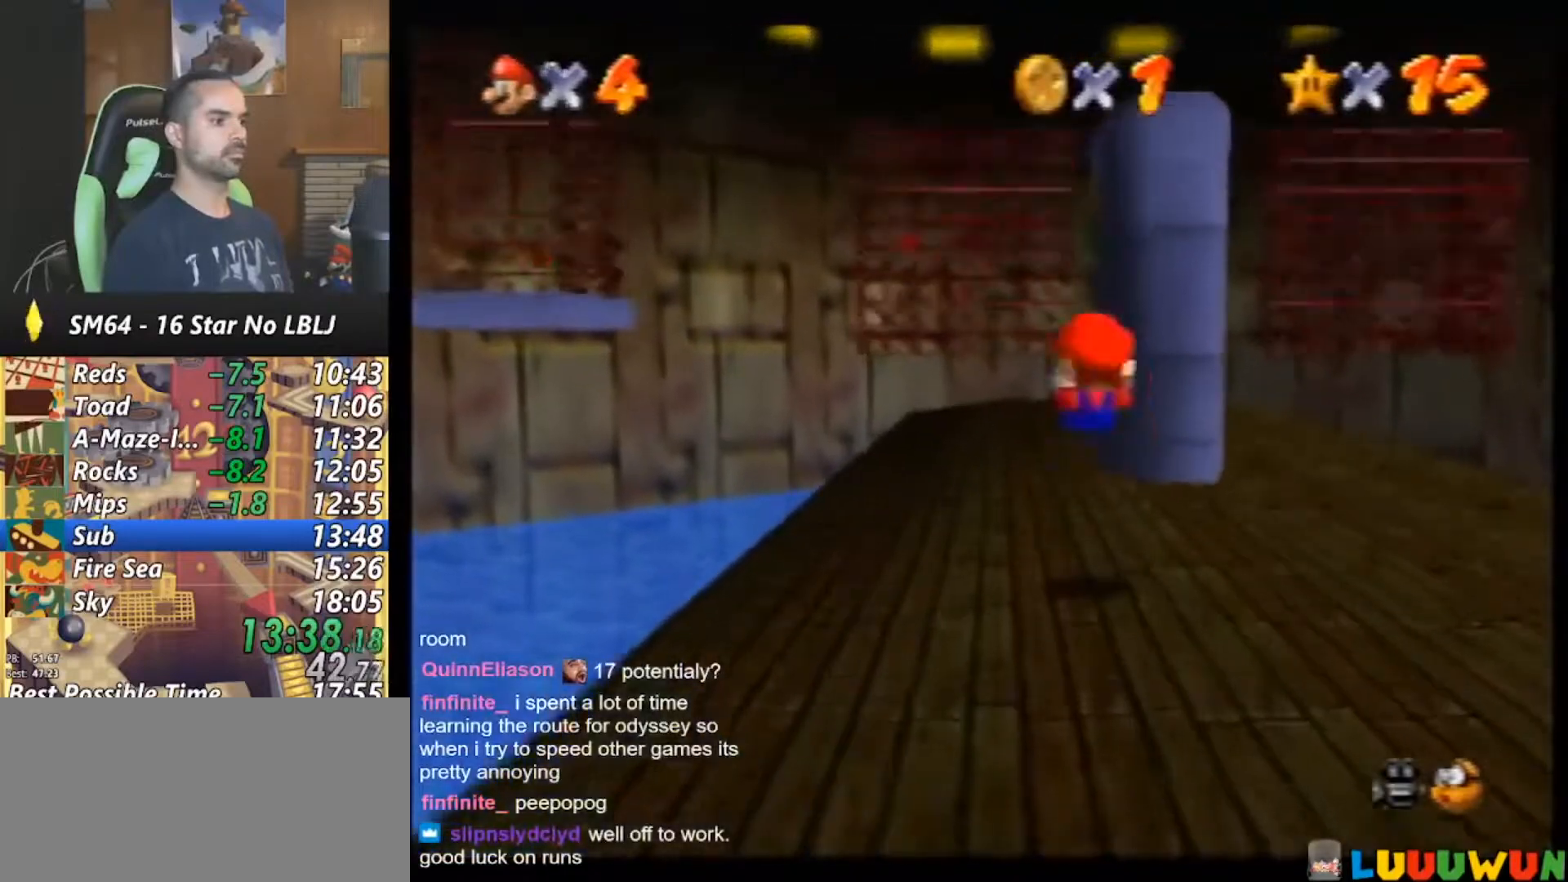
{"buttons": ["A", "Z"], "left_stick": "up", "events": [[350, "Z", "down"], [417, "A", "down"]]}
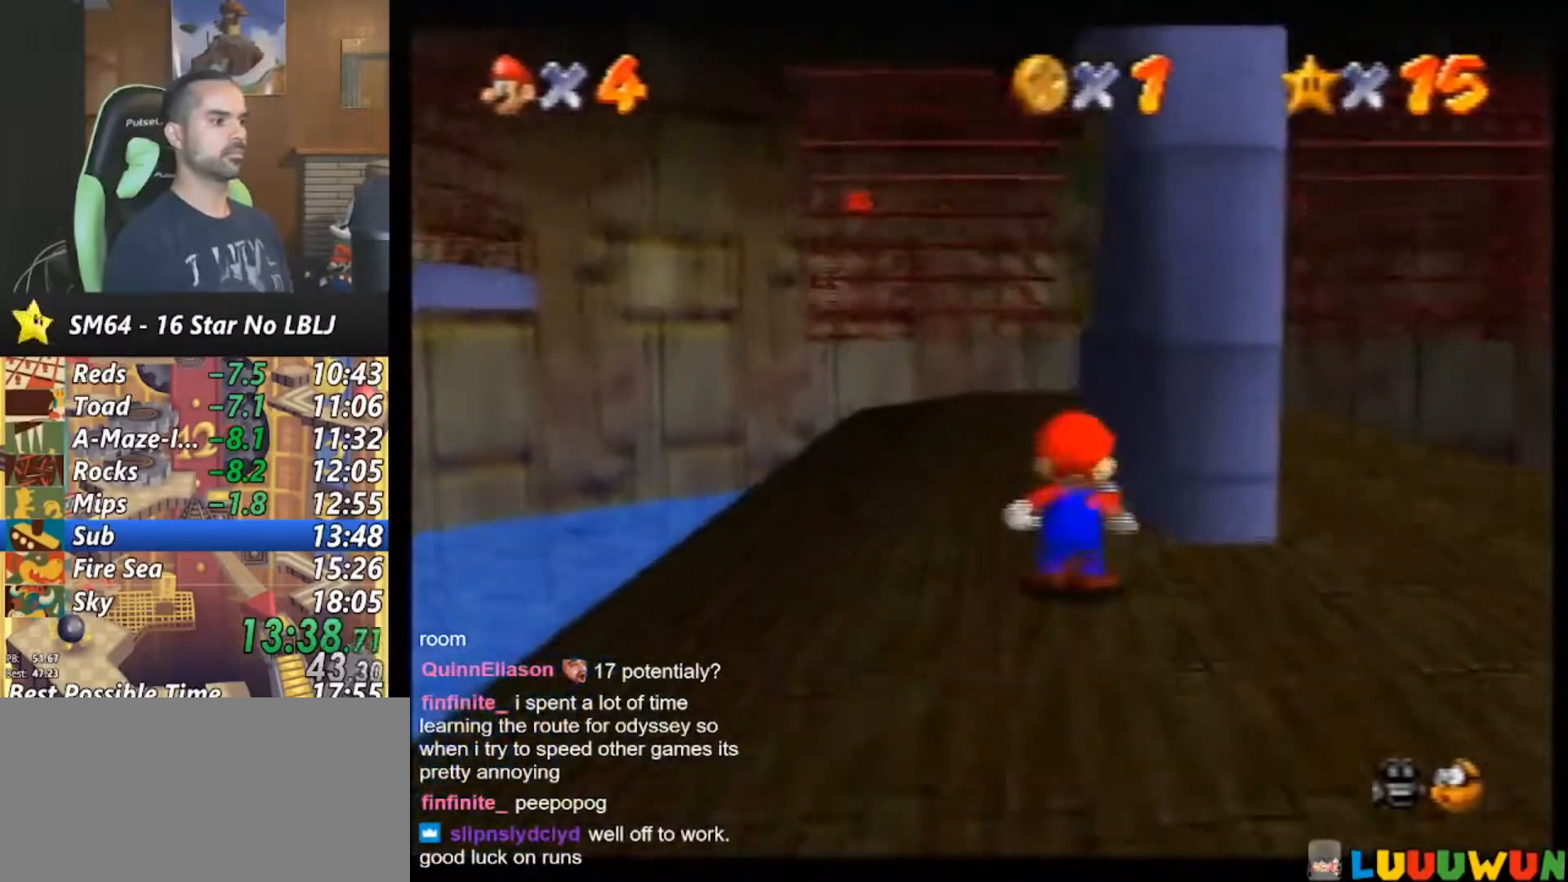
{"buttons": ["A", "Z"], "left_stick": "up", "events": []}
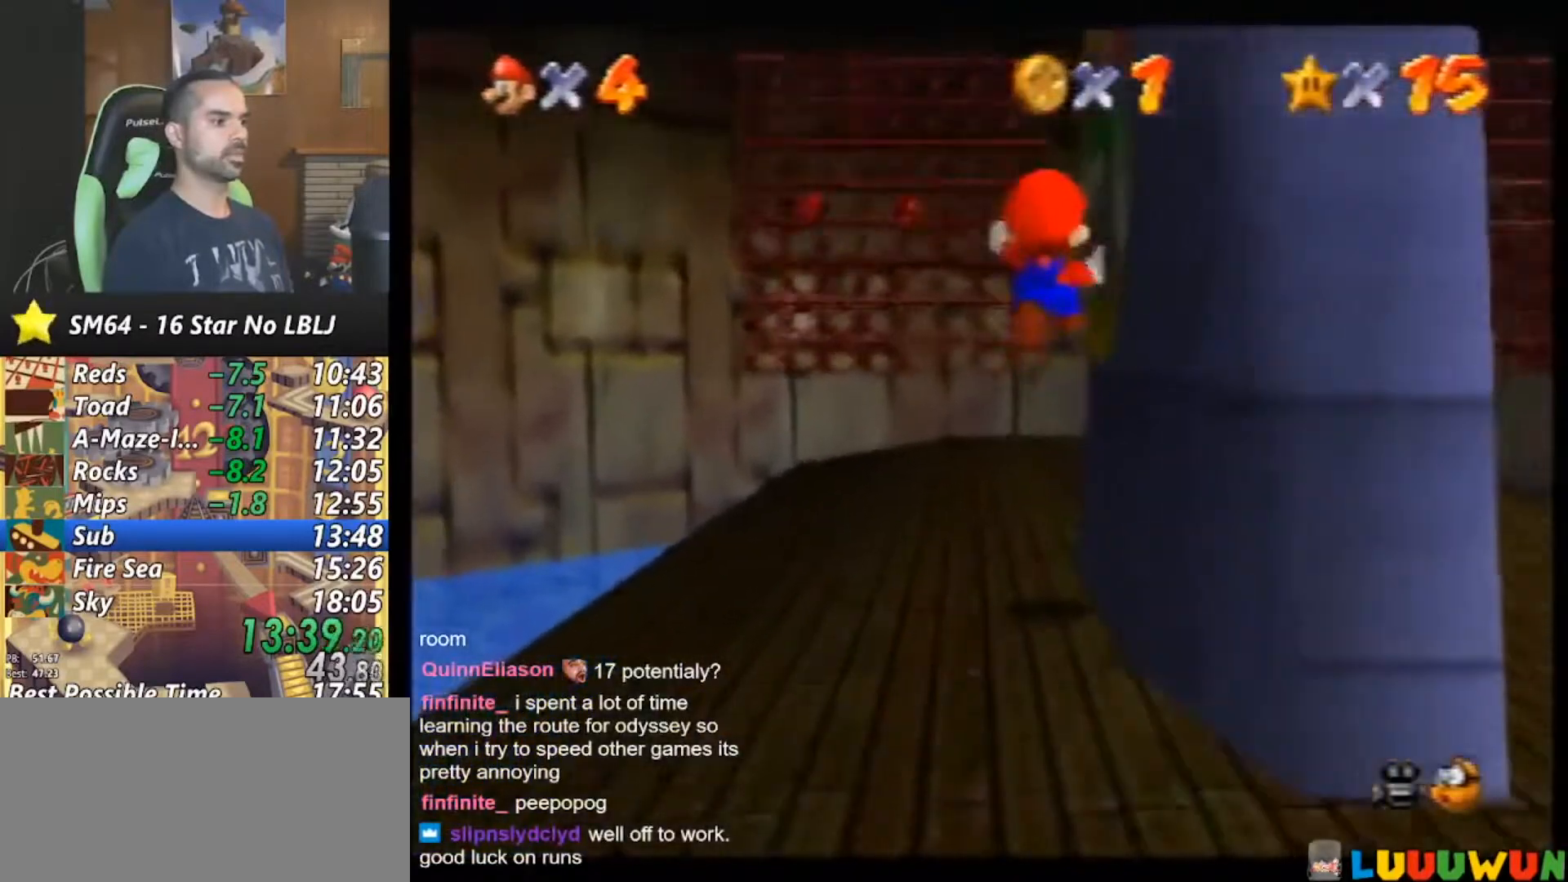
{"buttons": ["A", "Z"], "left_stick": "up", "events": []}
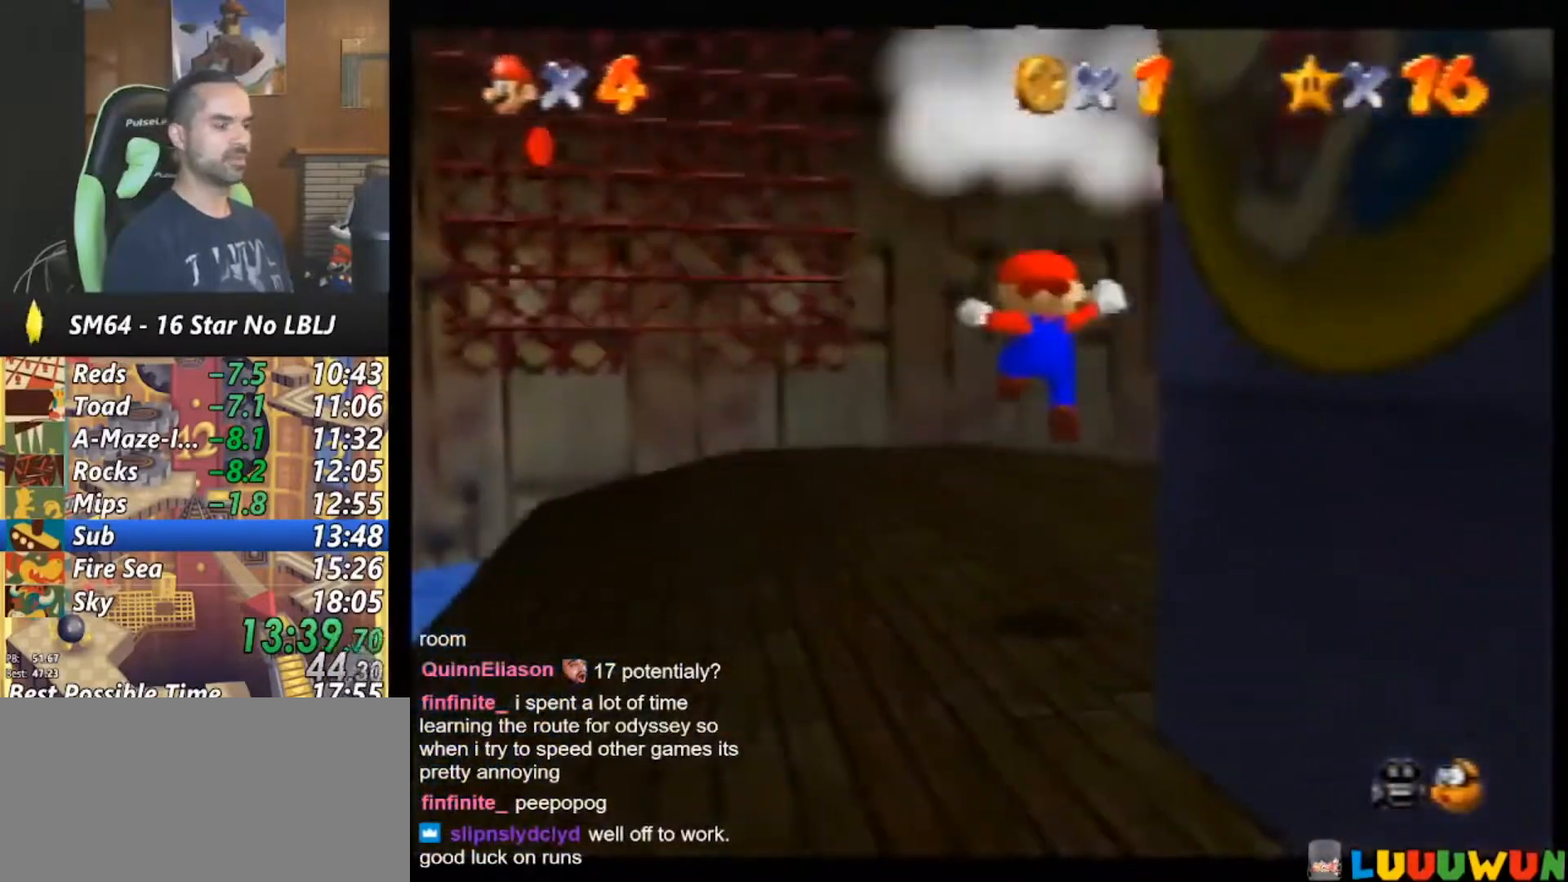
{"buttons": [], "left_stick": "center", "events": [[183, "A", "up"], [183, "Z", "up"], [183, "left_stick", "center"]]}
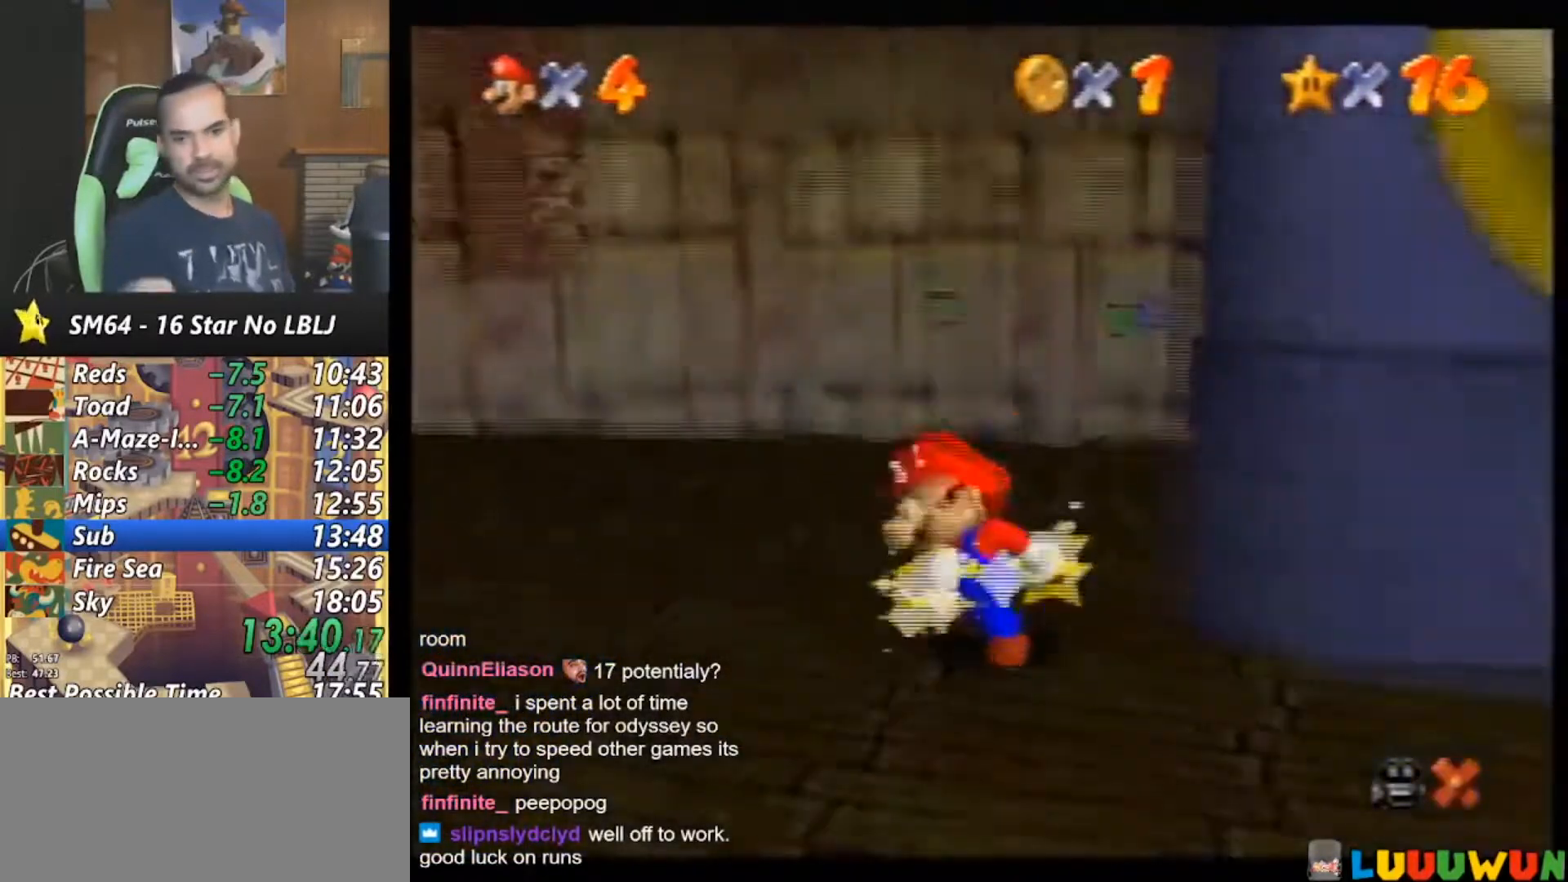
{"buttons": [], "left_stick": "center", "events": []}
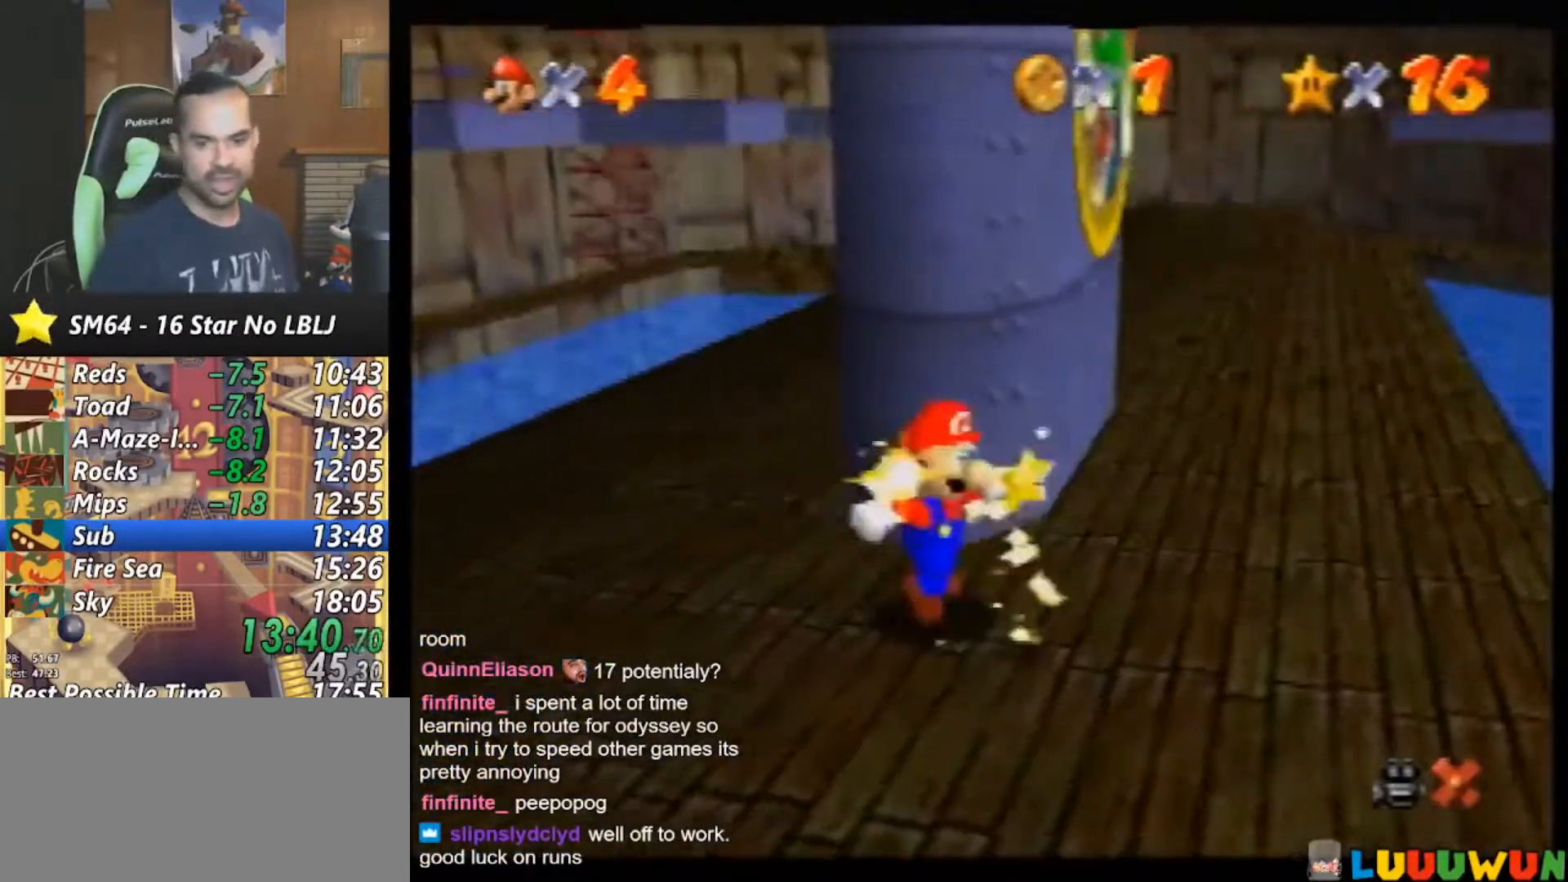
{"buttons": [], "left_stick": "center", "events": []}
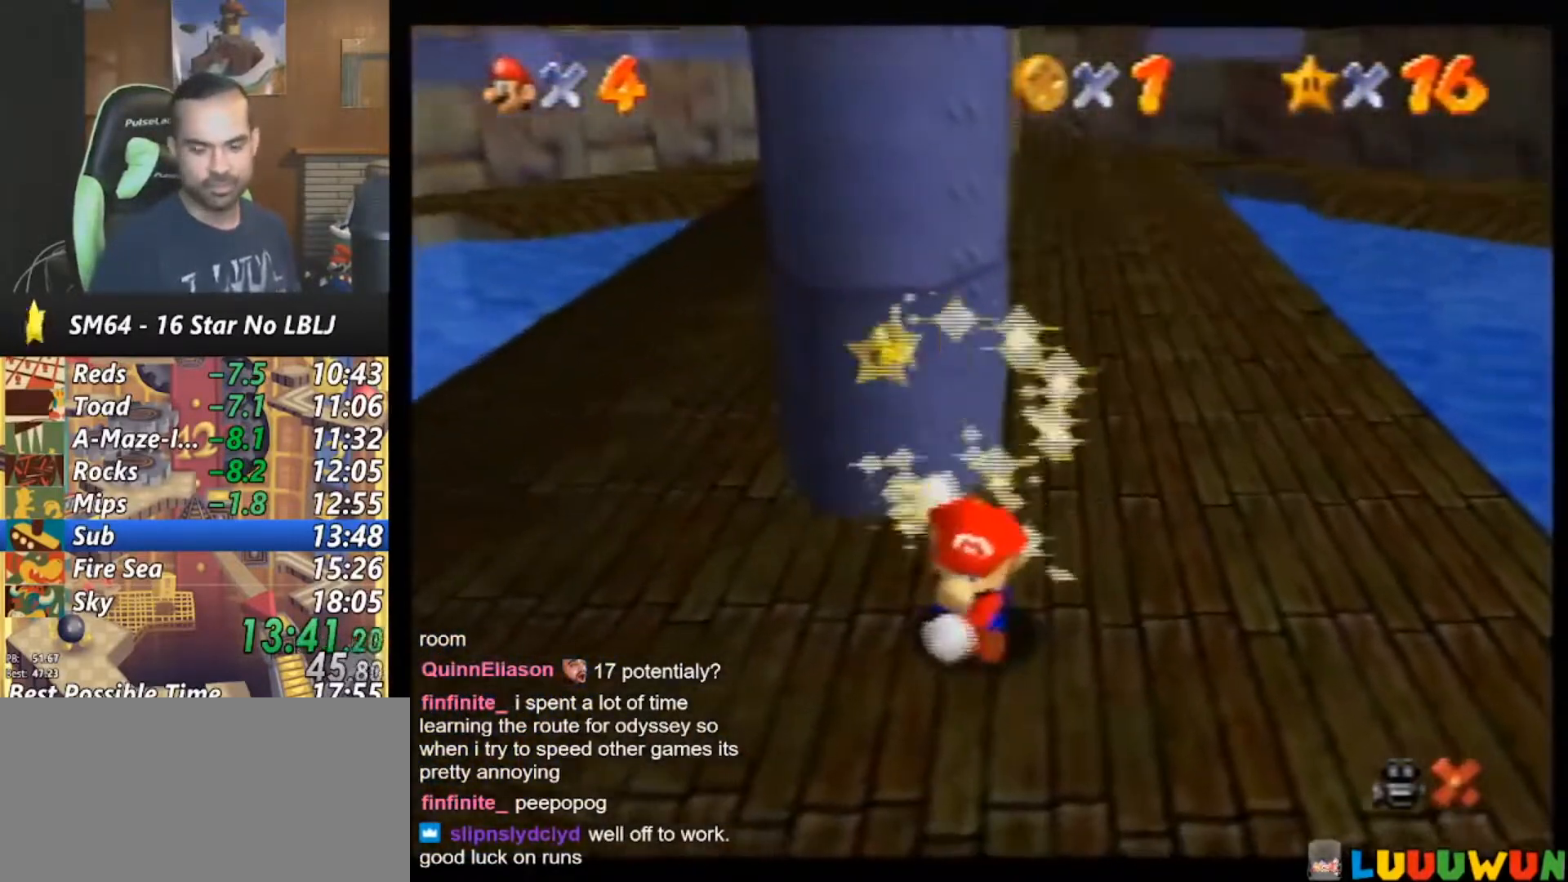
{"buttons": [], "left_stick": "center", "events": []}
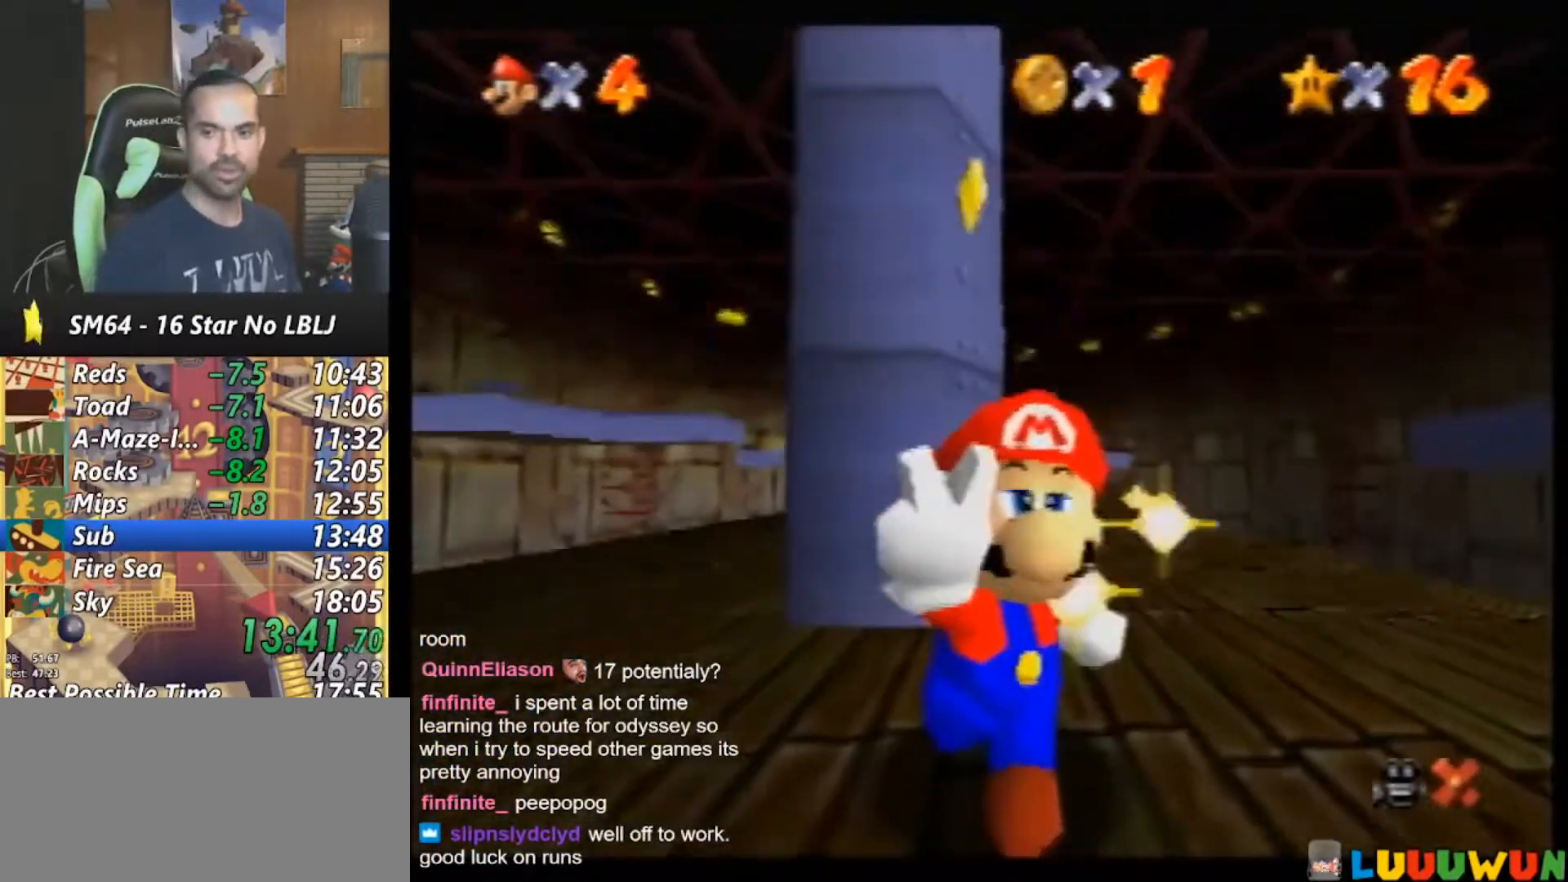
{"buttons": [], "left_stick": "center", "events": []}
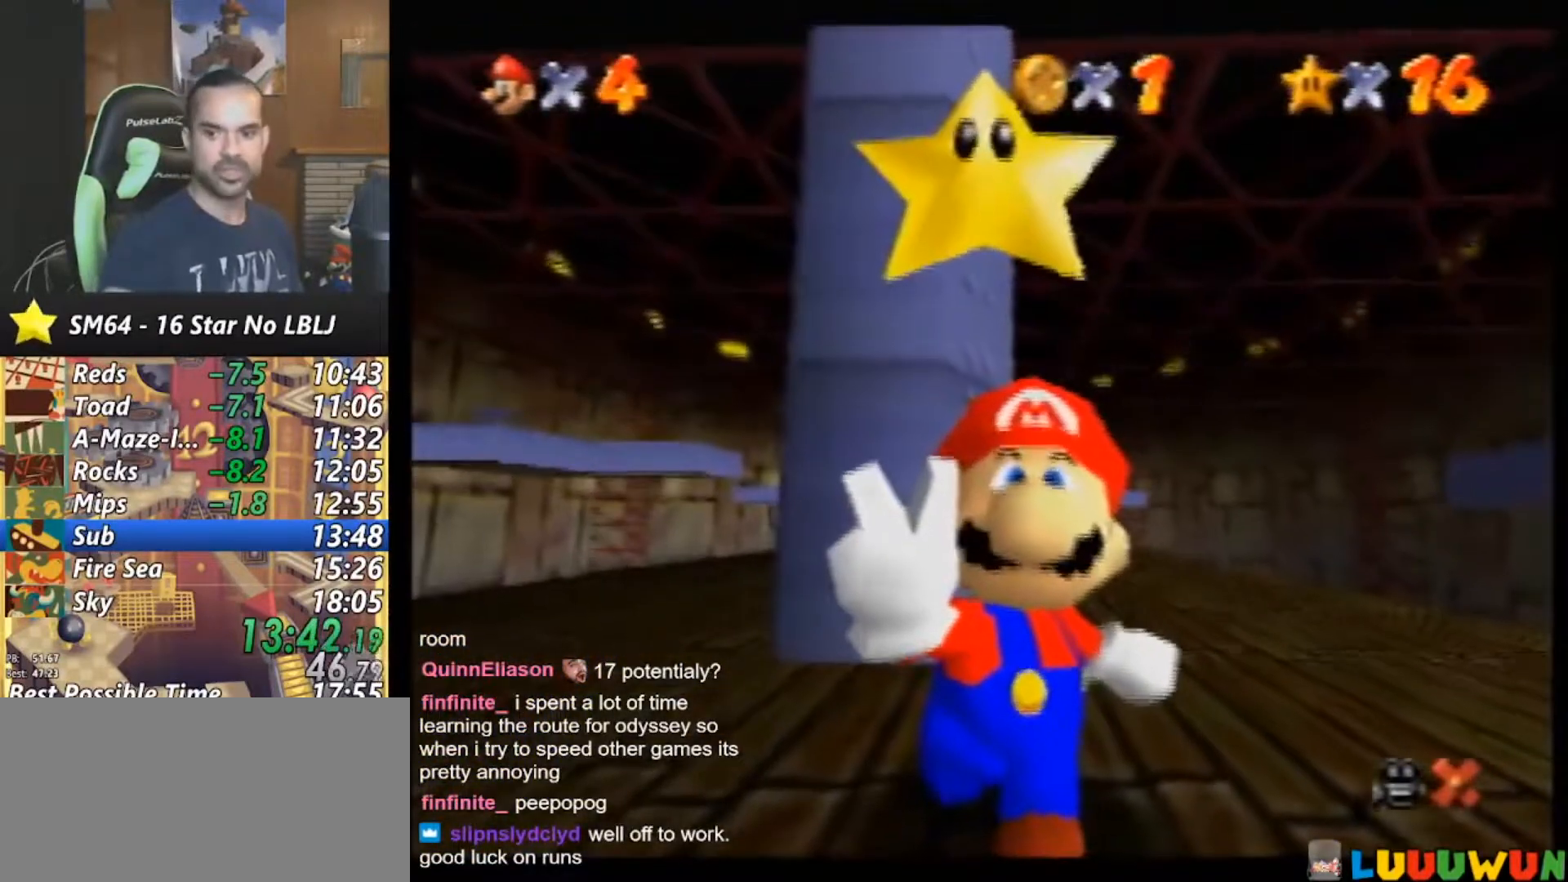
{"buttons": [], "left_stick": "center", "events": []}
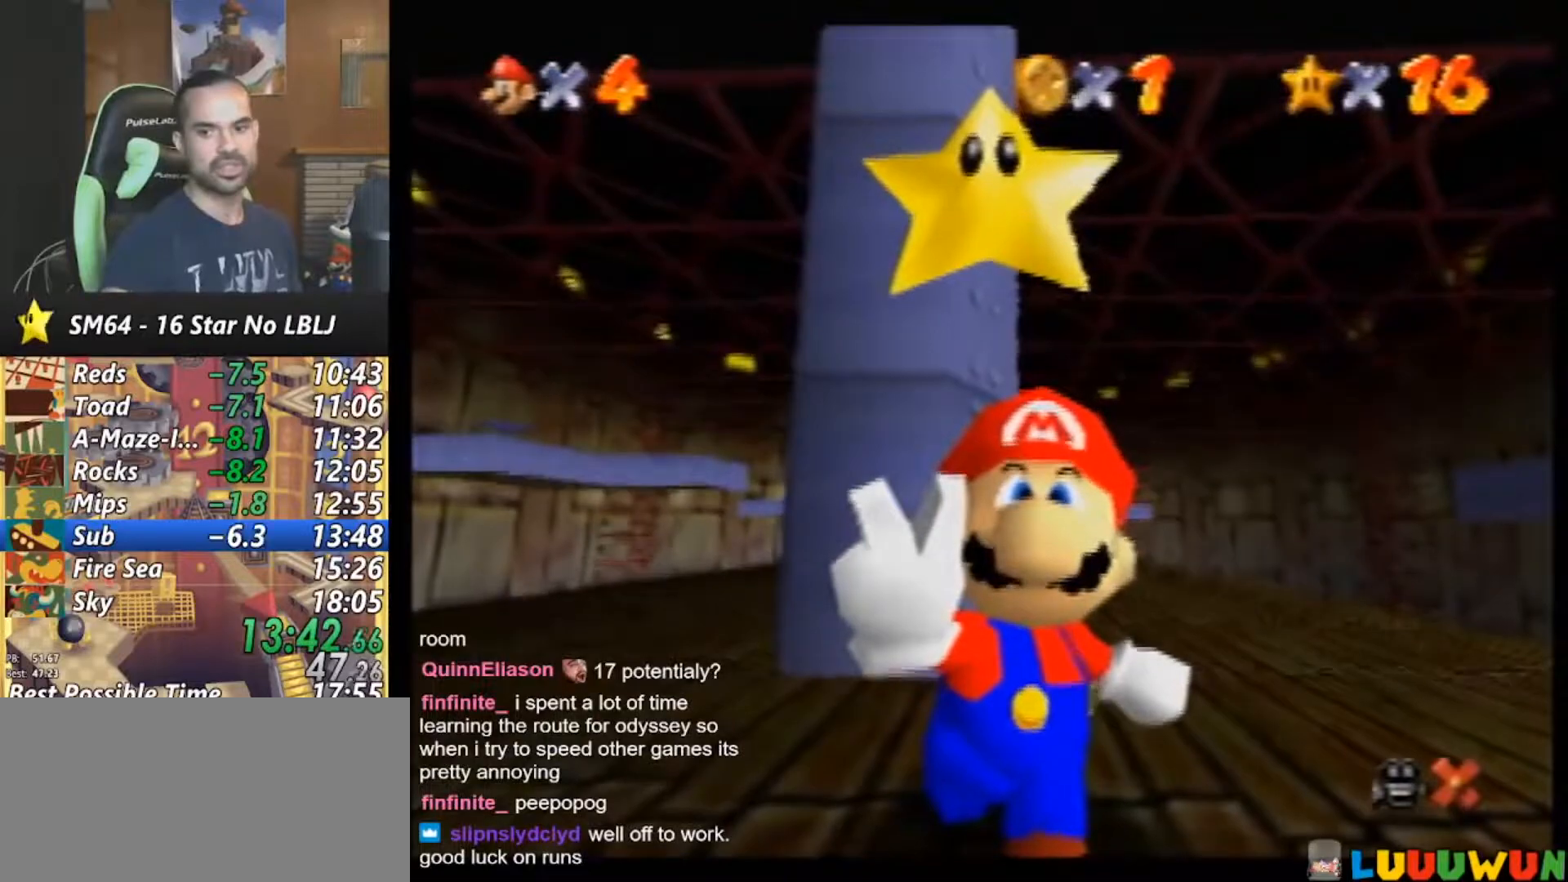
{"buttons": [], "left_stick": "center", "events": []}
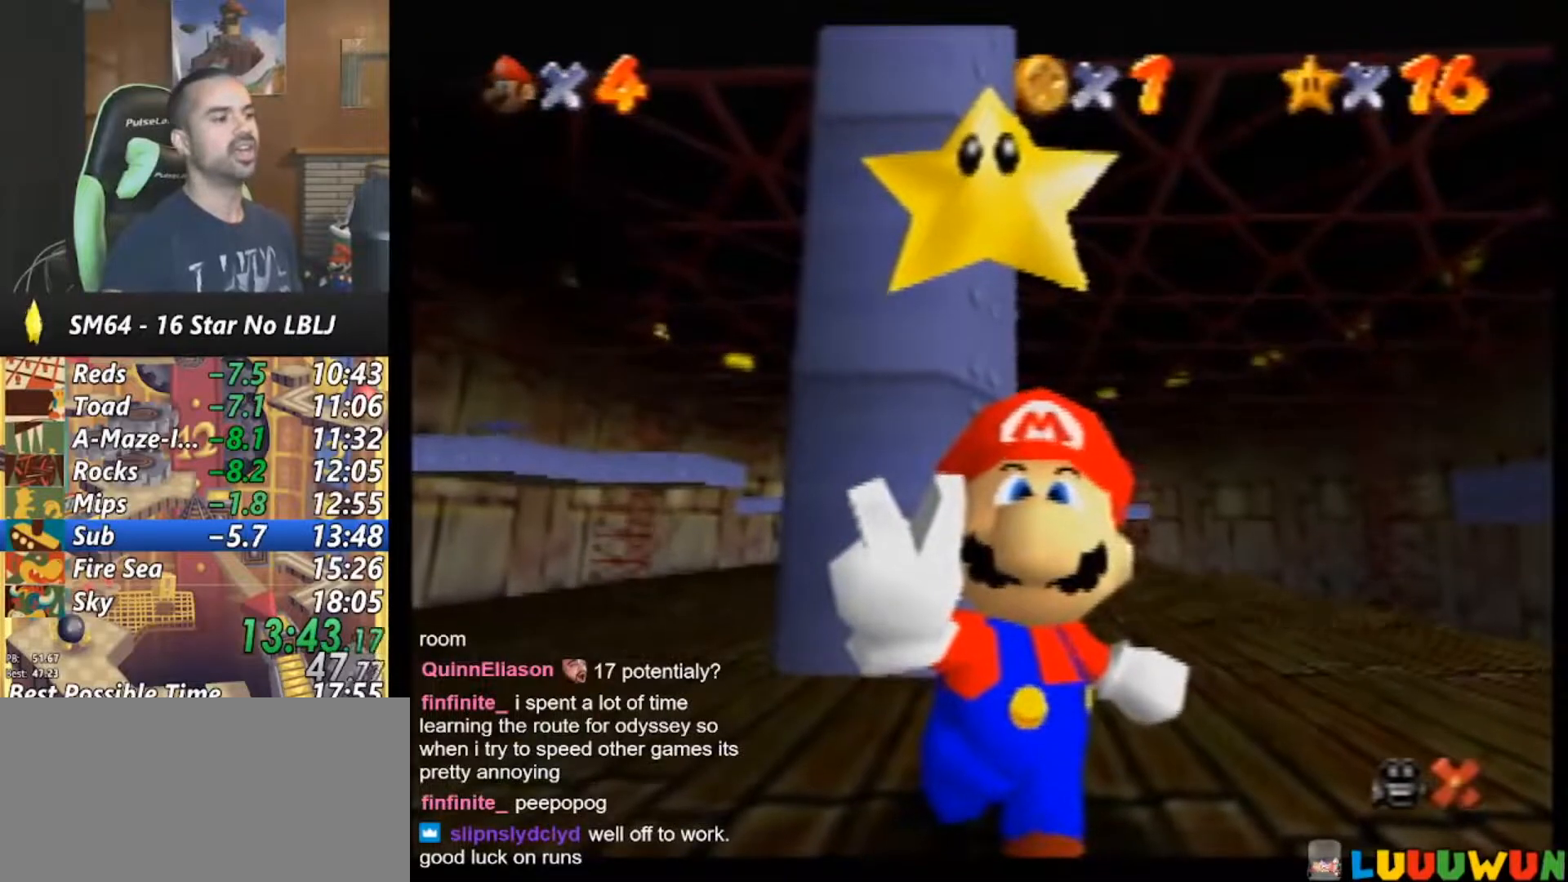
{"buttons": [], "left_stick": "center", "events": []}
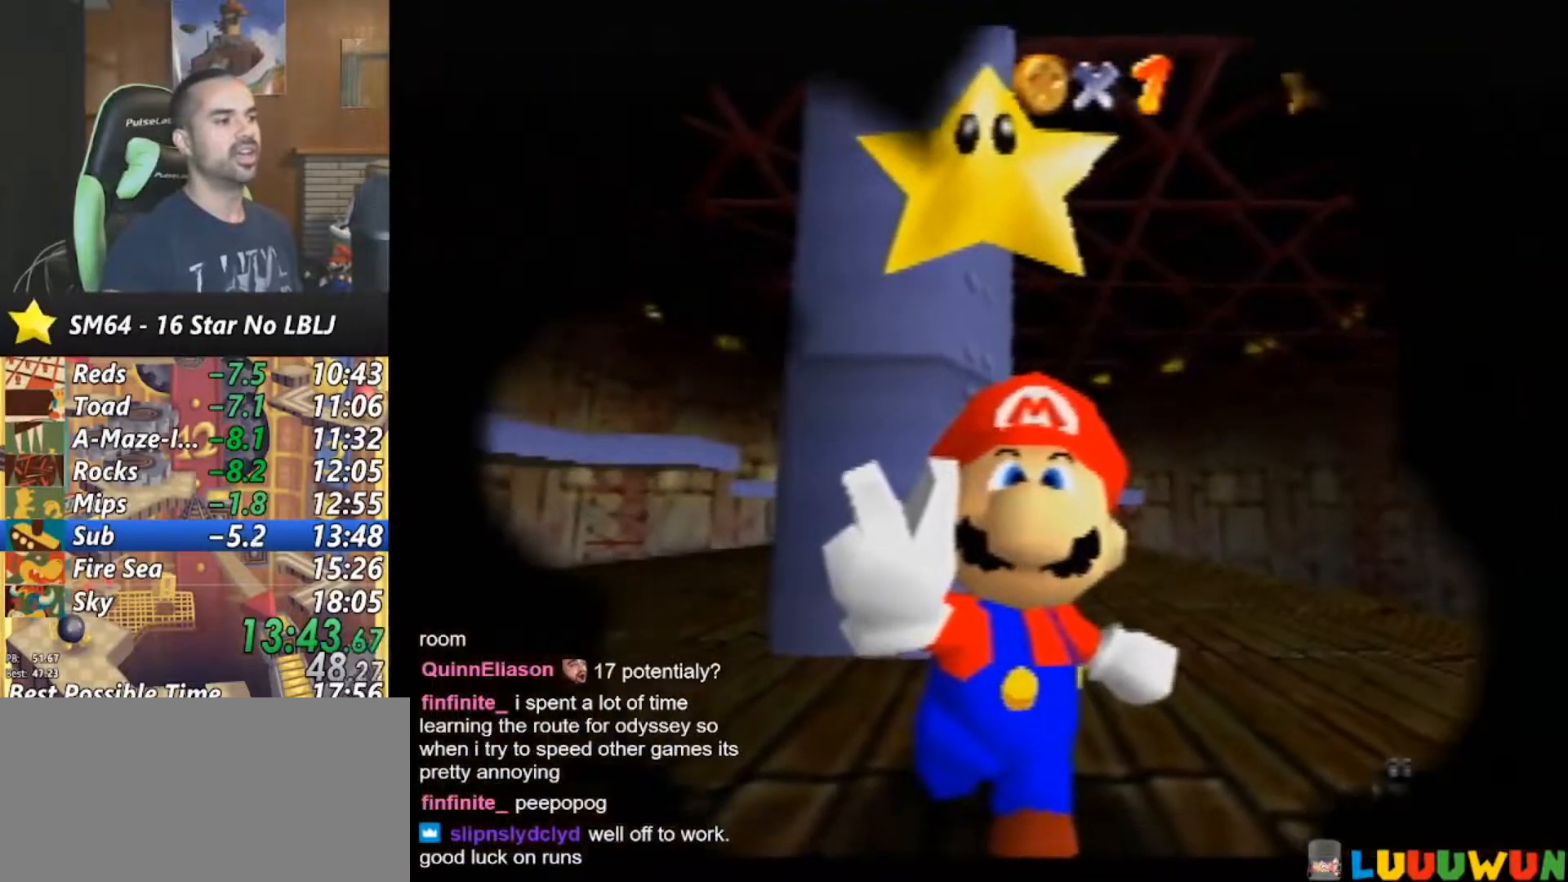
{"buttons": [], "left_stick": "center", "events": []}
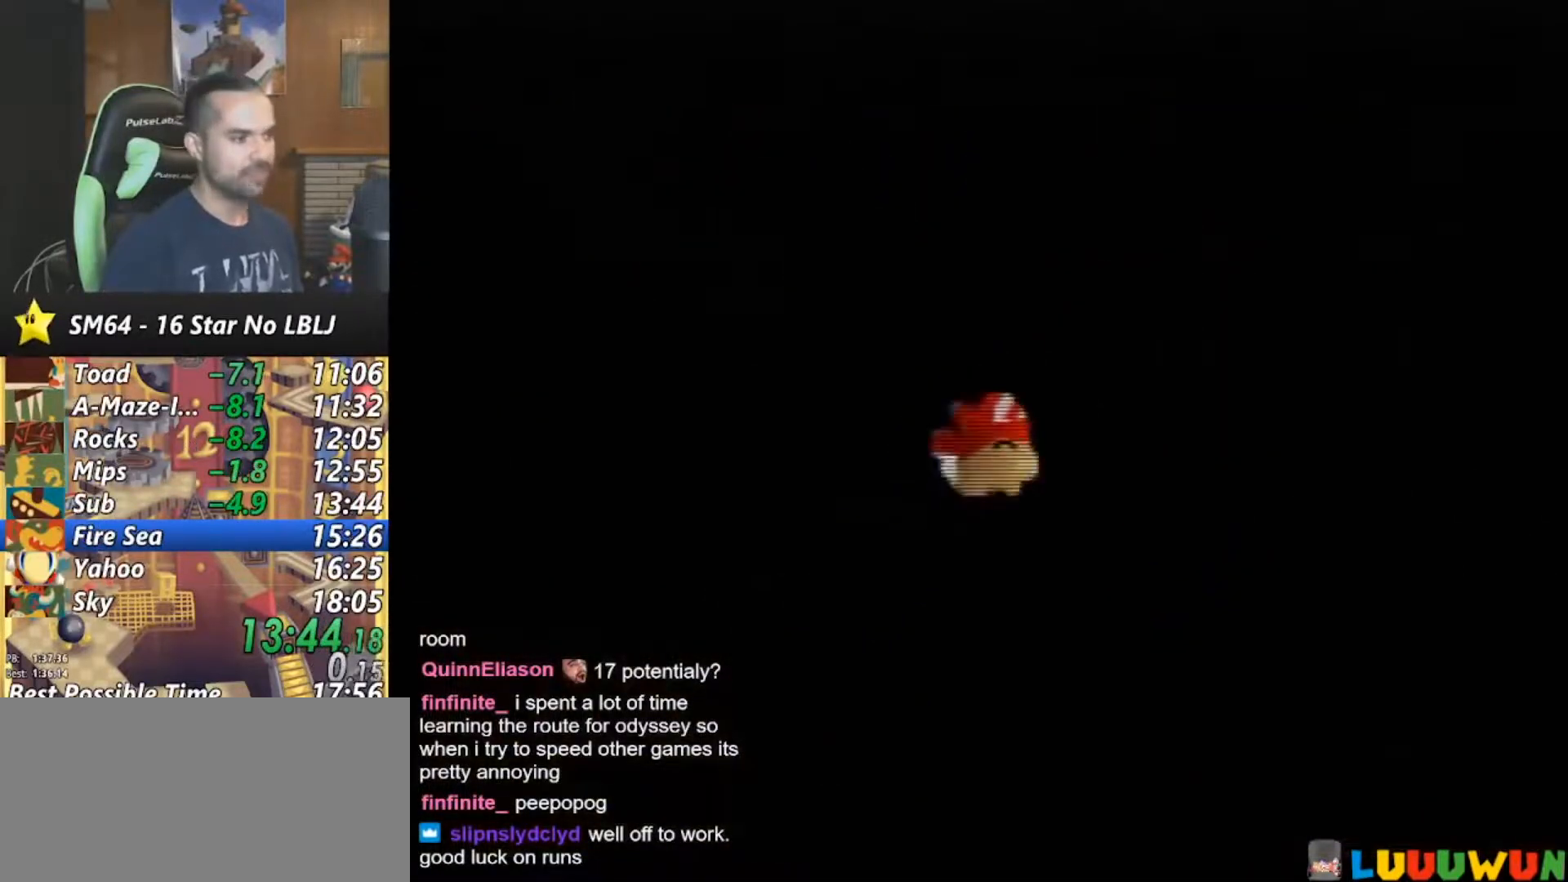
{"buttons": ["Z"], "left_stick": "up", "events": [[100, "Z", "down"], [100, "left_stick", "up-left"], [350, "left_stick", "up"]]}
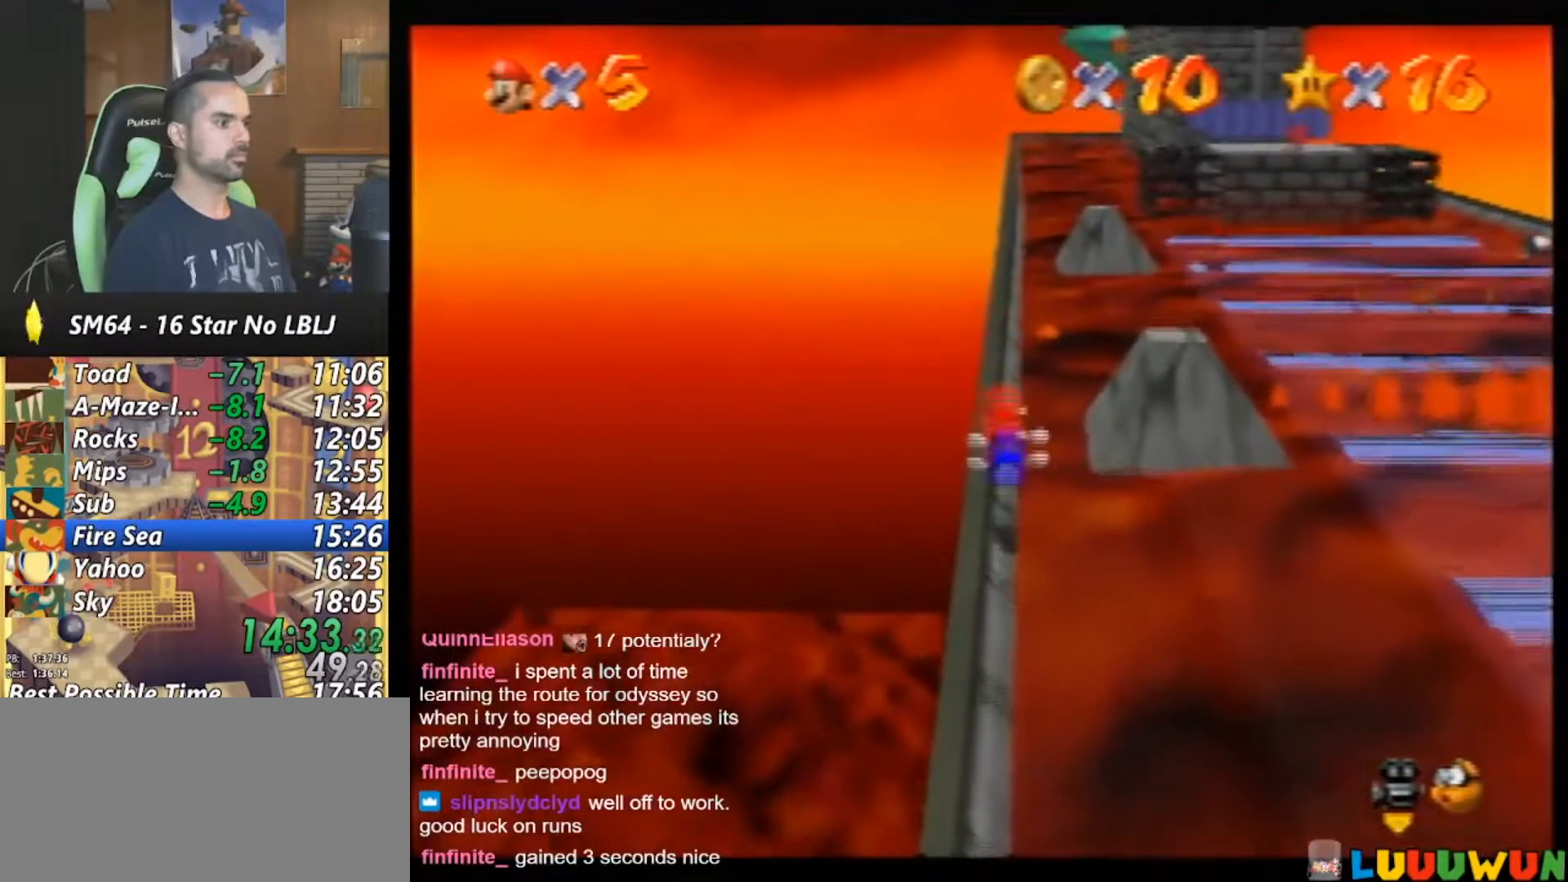
{"buttons": ["Z"], "left_stick": "up", "events": [[50, "A", "down"], [183, "A", "up"], [283, "R1", "down"], [417, "R1", "up"]]}
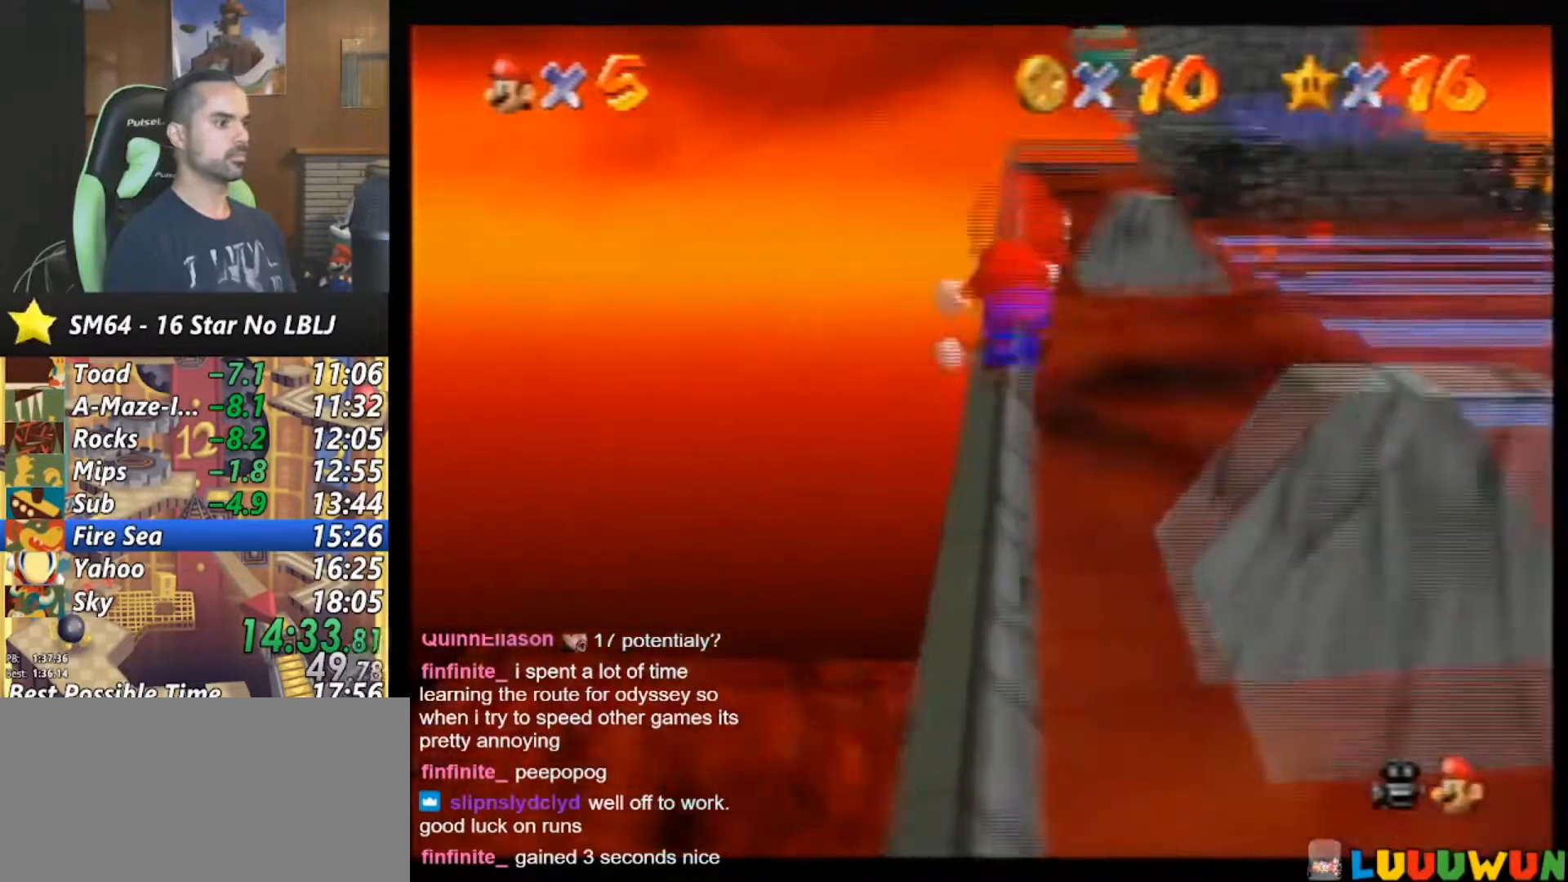
{"buttons": ["Z"], "left_stick": "up", "events": []}
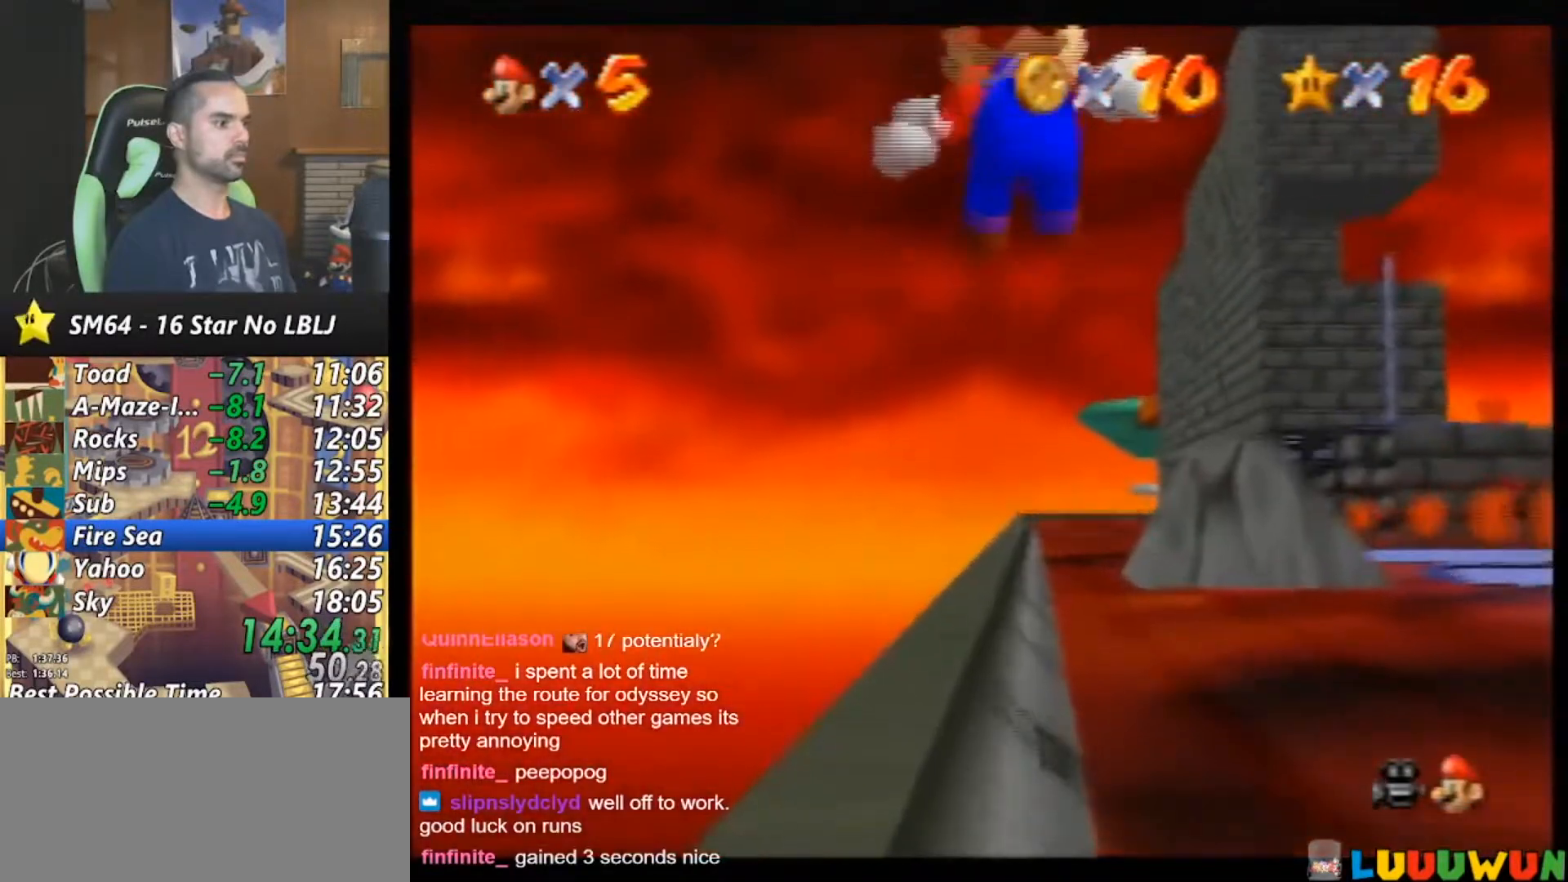
{"buttons": ["Z"], "left_stick": "up", "events": [[283, "A", "down"], [417, "A", "up"]]}
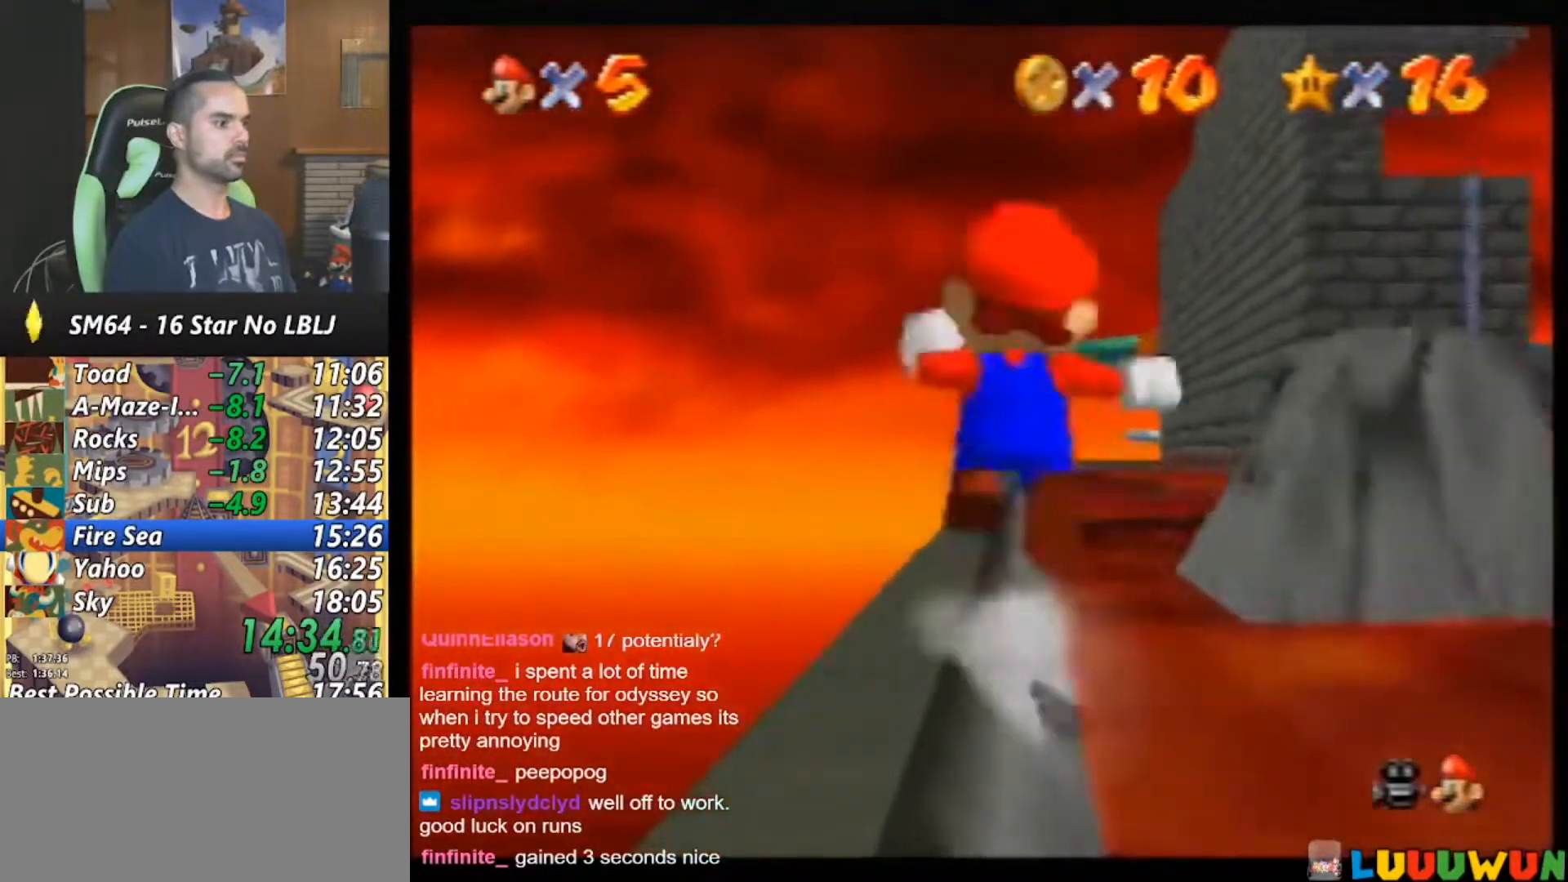
{"buttons": ["Z"], "left_stick": "up", "events": []}
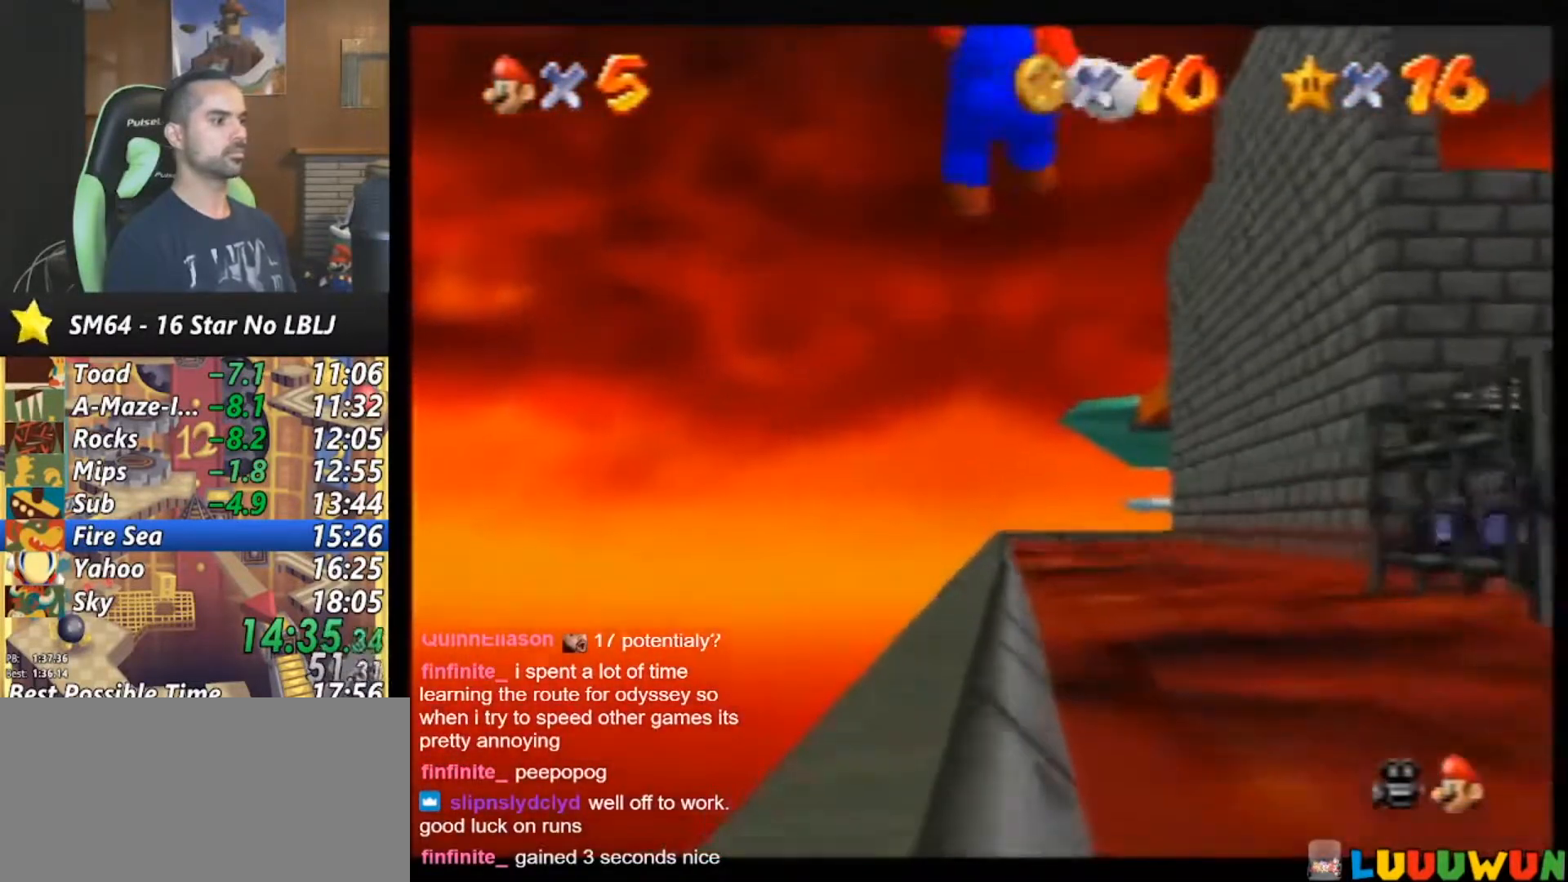
{"buttons": ["Z"], "left_stick": "up", "events": [[383, "A", "down"], [483, "A", "up"]]}
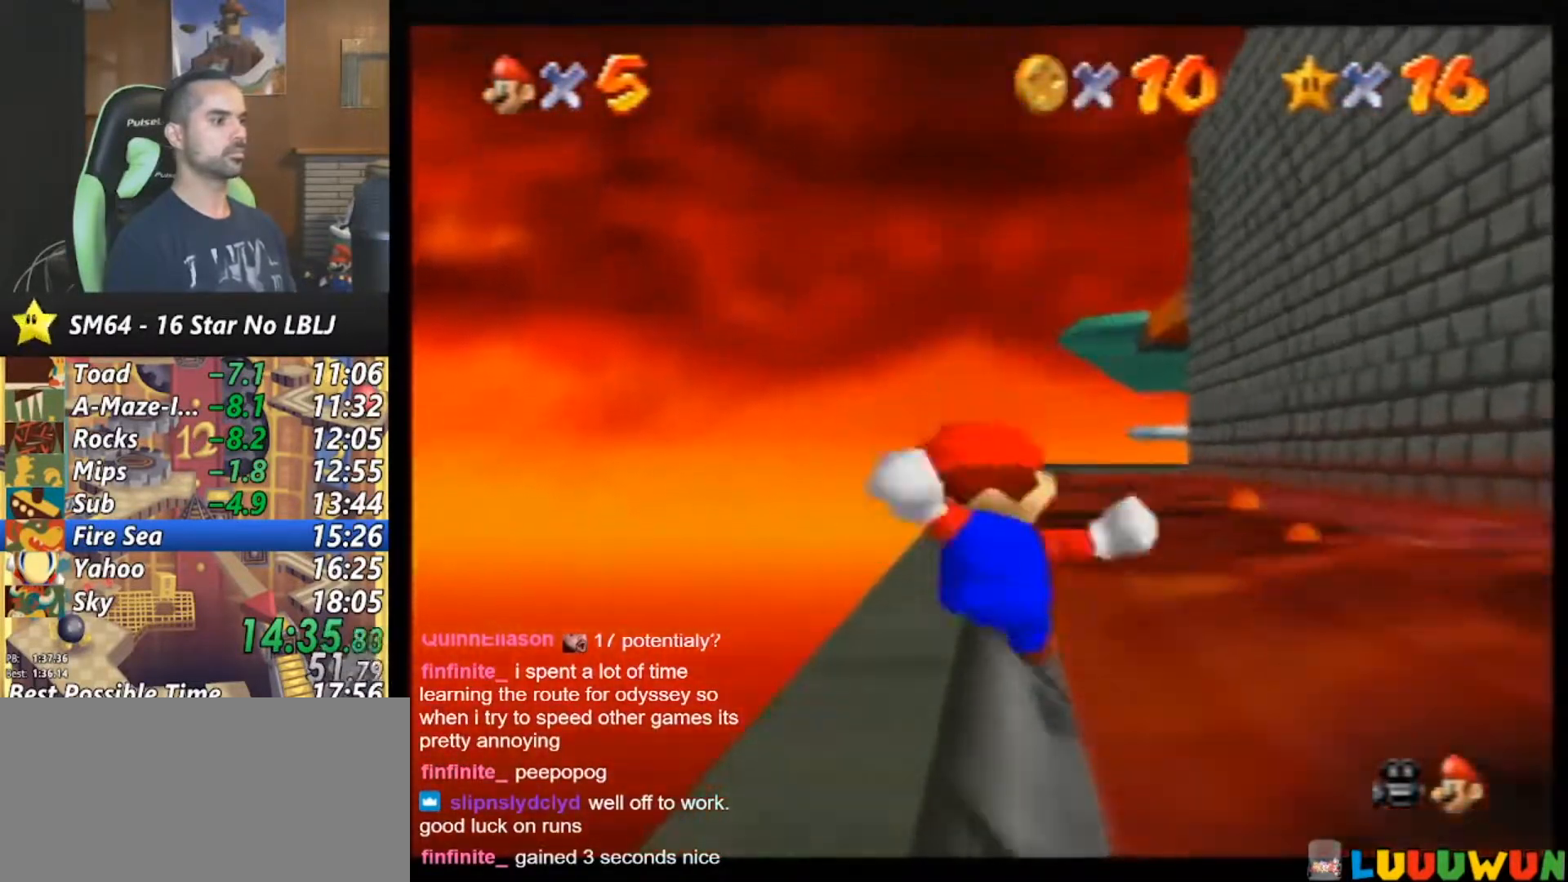
{"buttons": ["Z"], "left_stick": "up", "events": []}
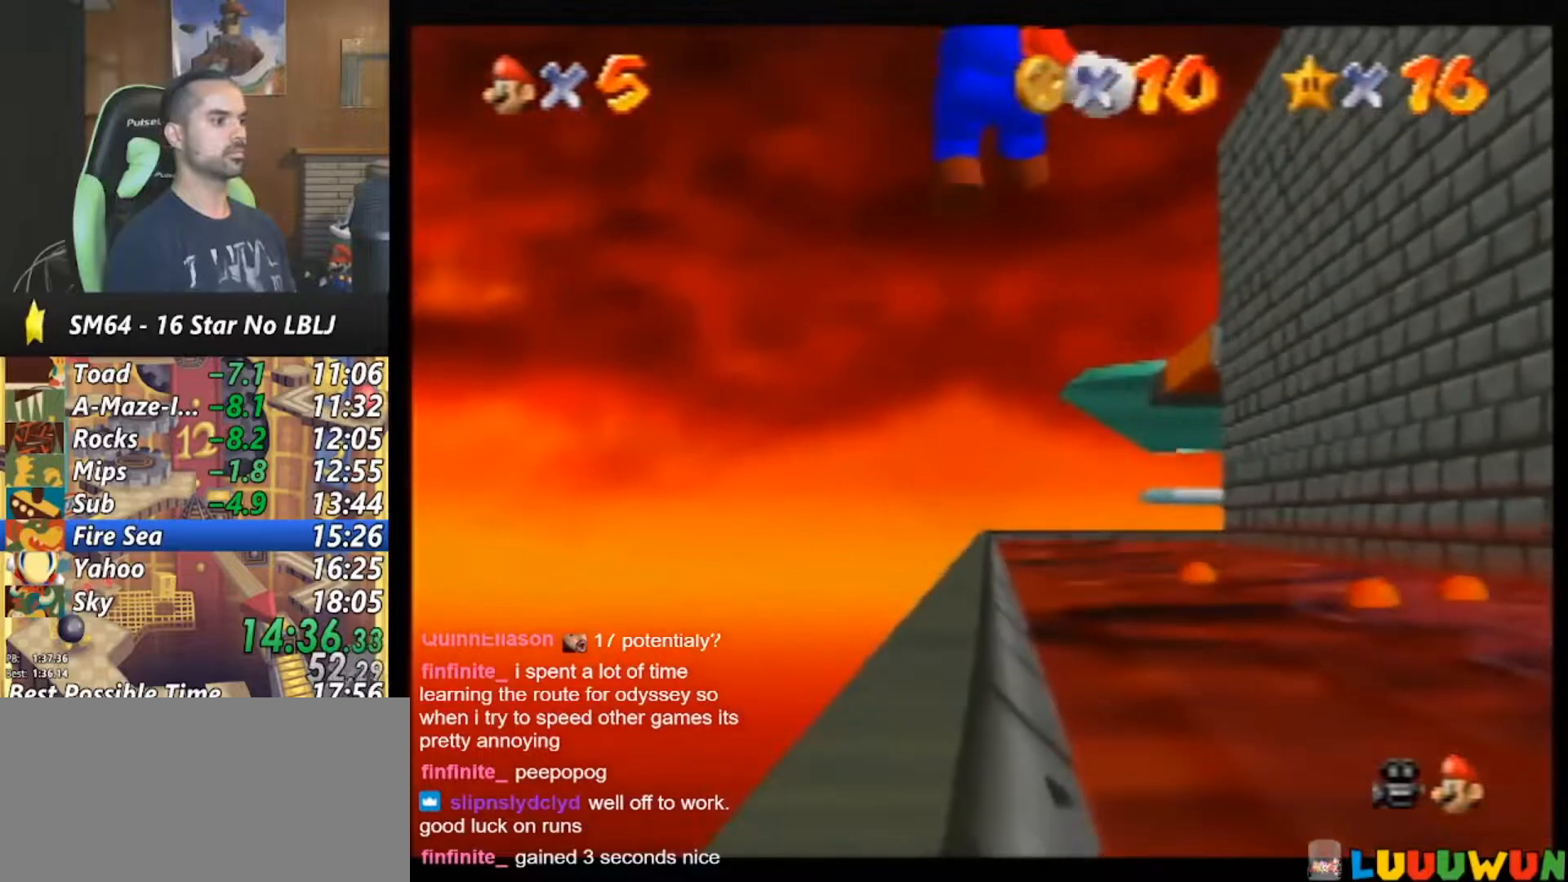
{"buttons": ["A", "Z"], "left_stick": "up", "events": [[450, "A", "down"]]}
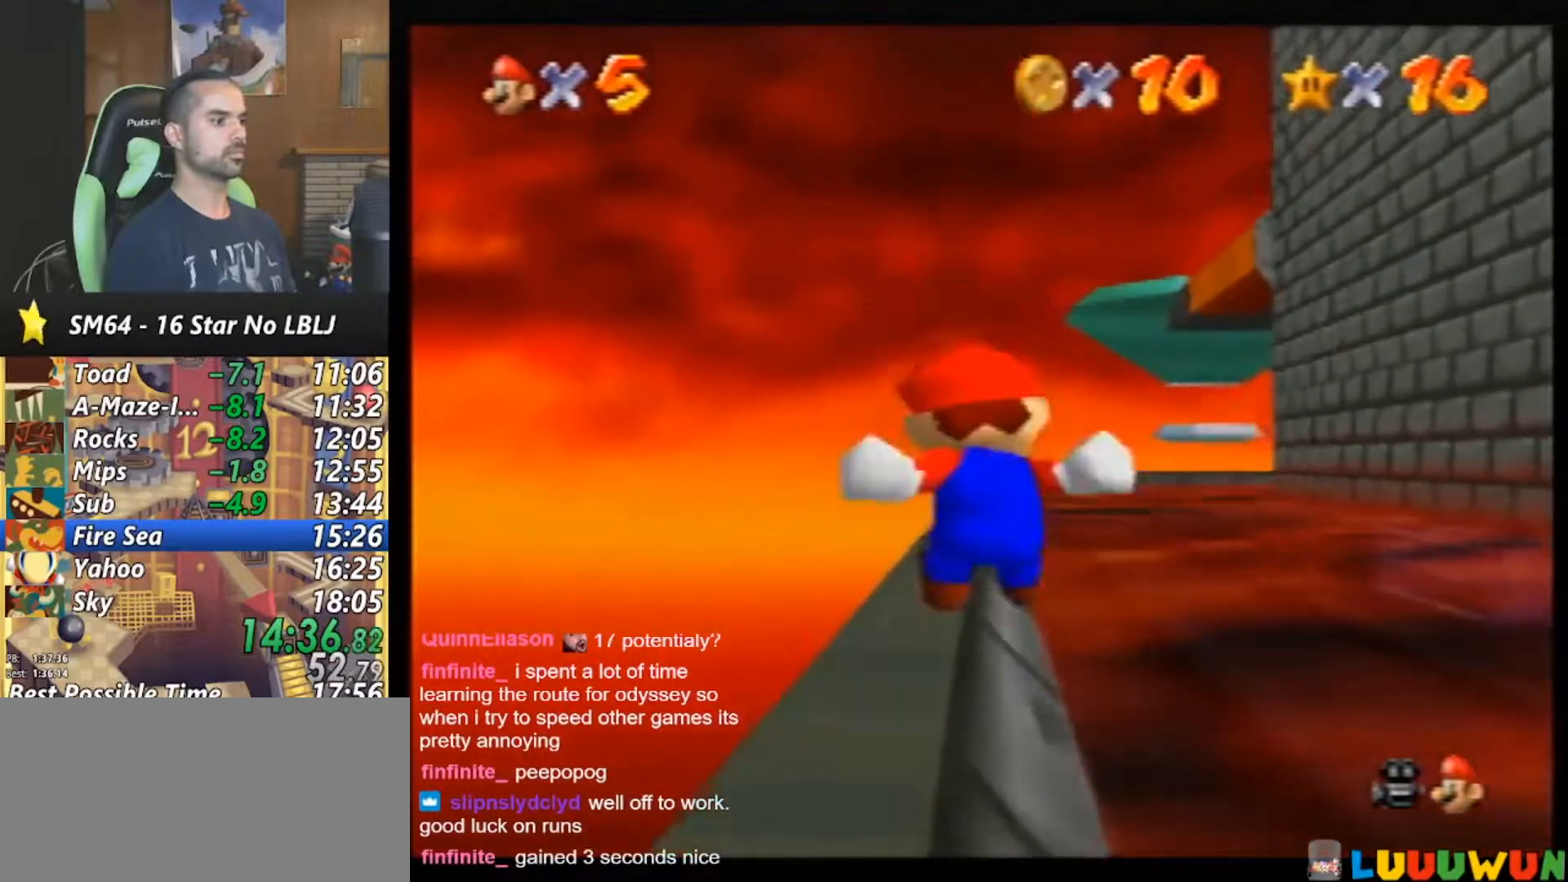
{"buttons": ["Z"], "left_stick": "up", "events": [[83, "A", "up"]]}